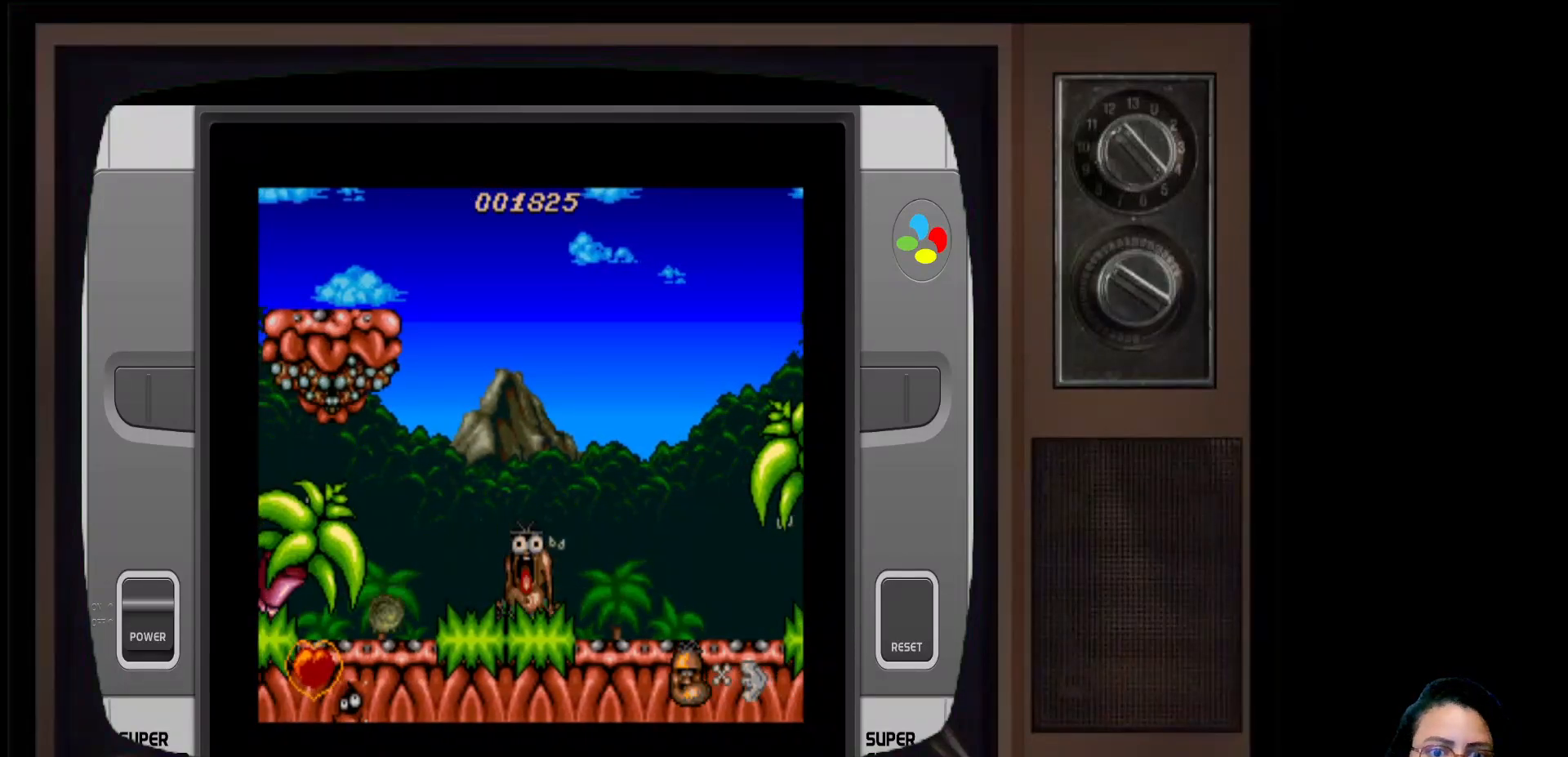
Gameplay with a controller (Xbox layout); each line is a JSON object with the inputs held at the frame after it. "events" lists button and stick changes between this image and that frame as [ms after this image, input, new state], when the widget could be followed in between.
{"buttons": [], "left_stick": "left", "right_stick": "center", "events": []}
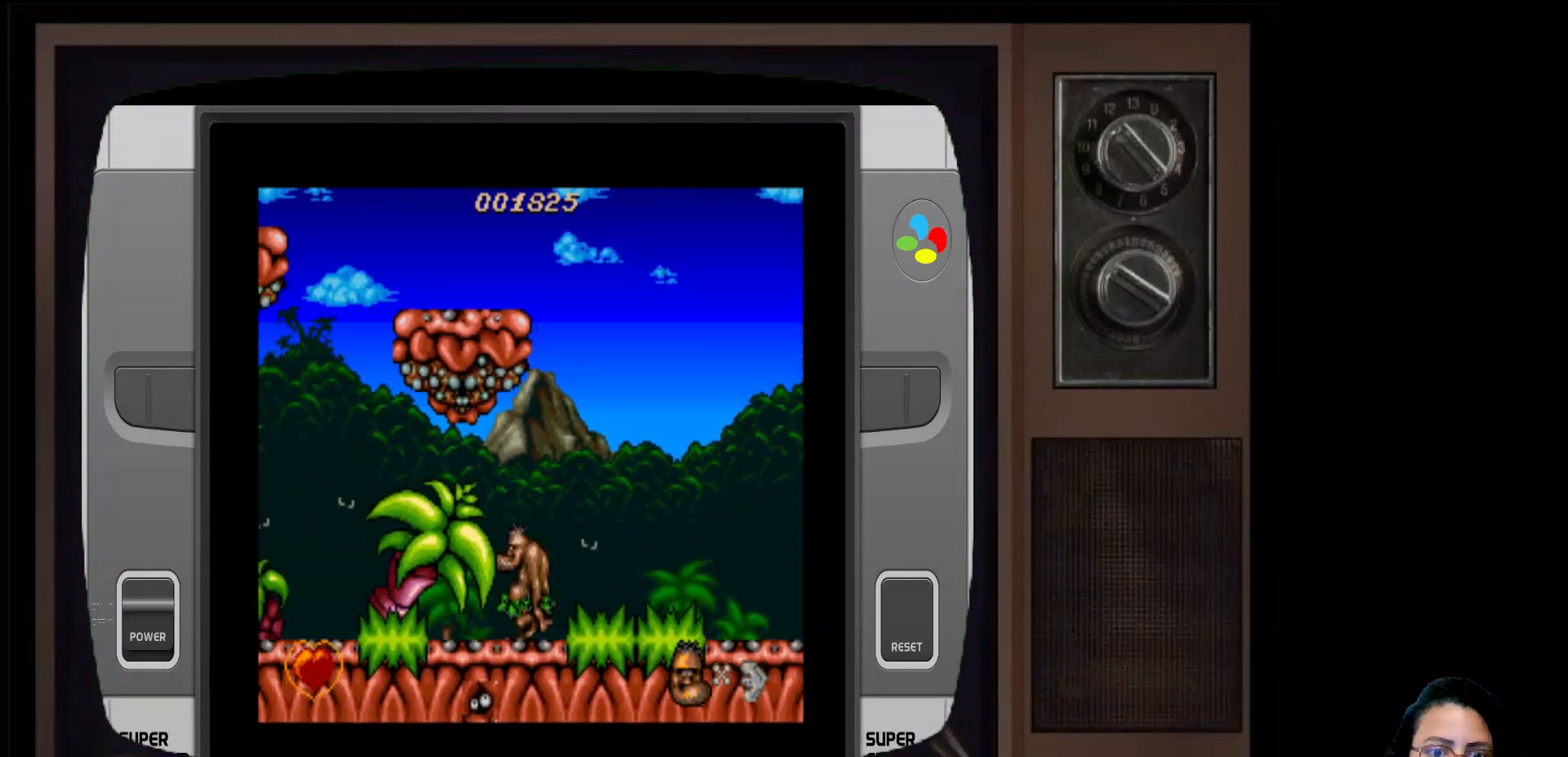
{"buttons": [], "left_stick": "left", "right_stick": "center", "events": []}
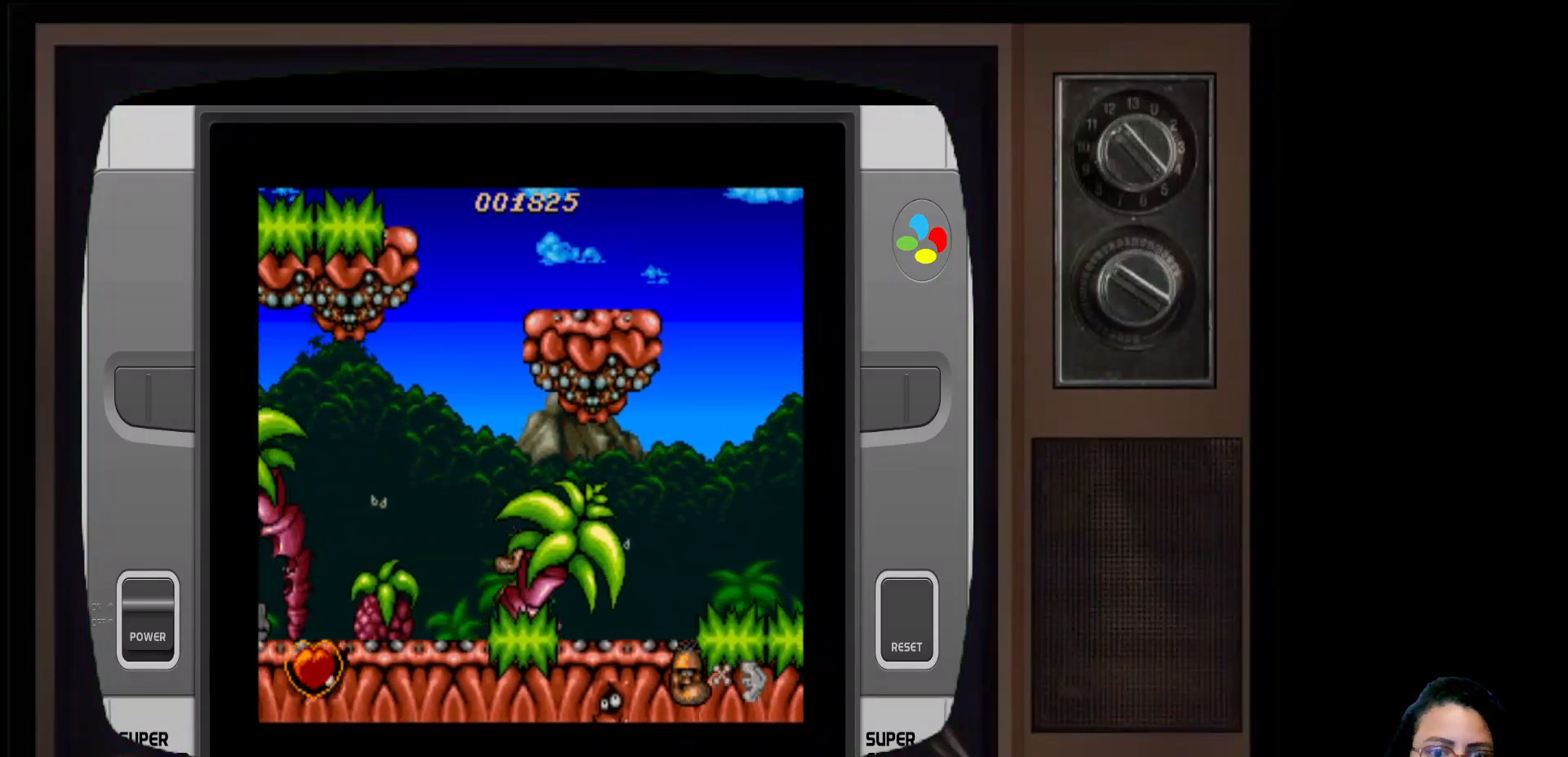
{"buttons": [], "left_stick": "center", "right_stick": "center", "events": [[317, "X", "down"], [333, "left_stick", "center"], [450, "X", "up"]]}
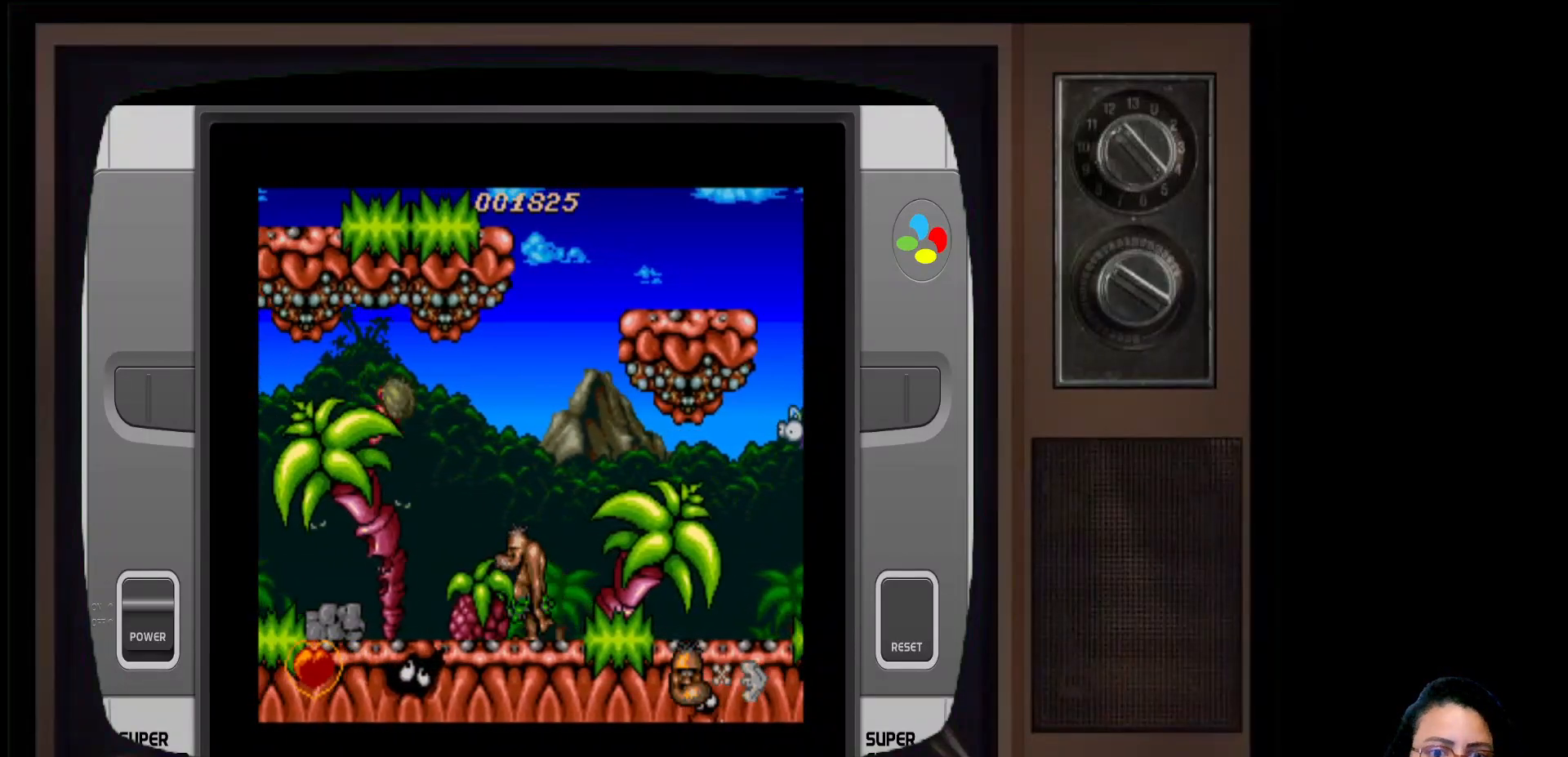
{"buttons": ["X"], "left_stick": "center", "right_stick": "center", "events": [[267, "X", "down"], [383, "X", "up"], [467, "X", "down"]]}
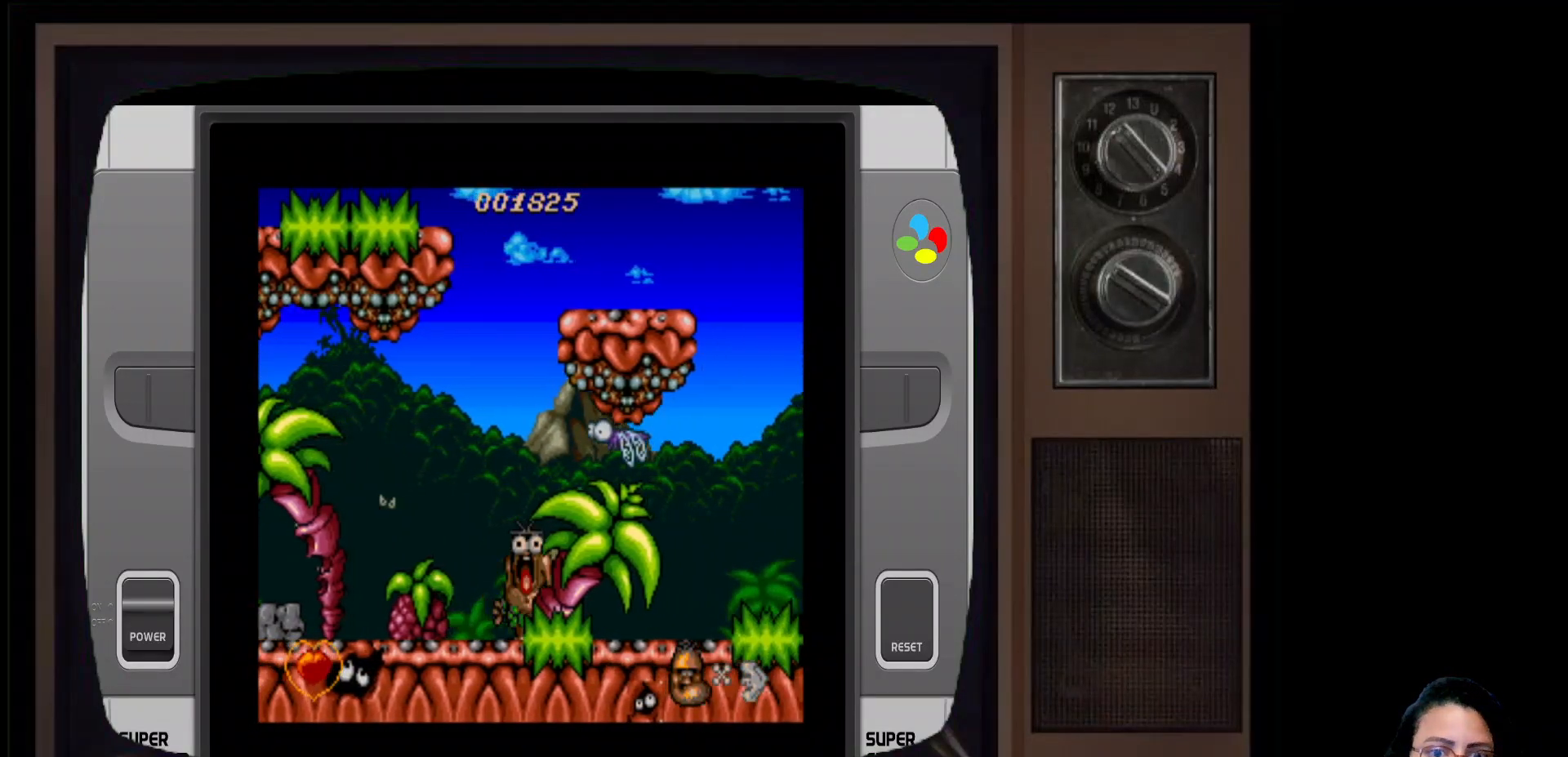
{"buttons": [], "left_stick": "left", "right_stick": "center", "events": [[67, "X", "up"], [83, "left_stick", "left"]]}
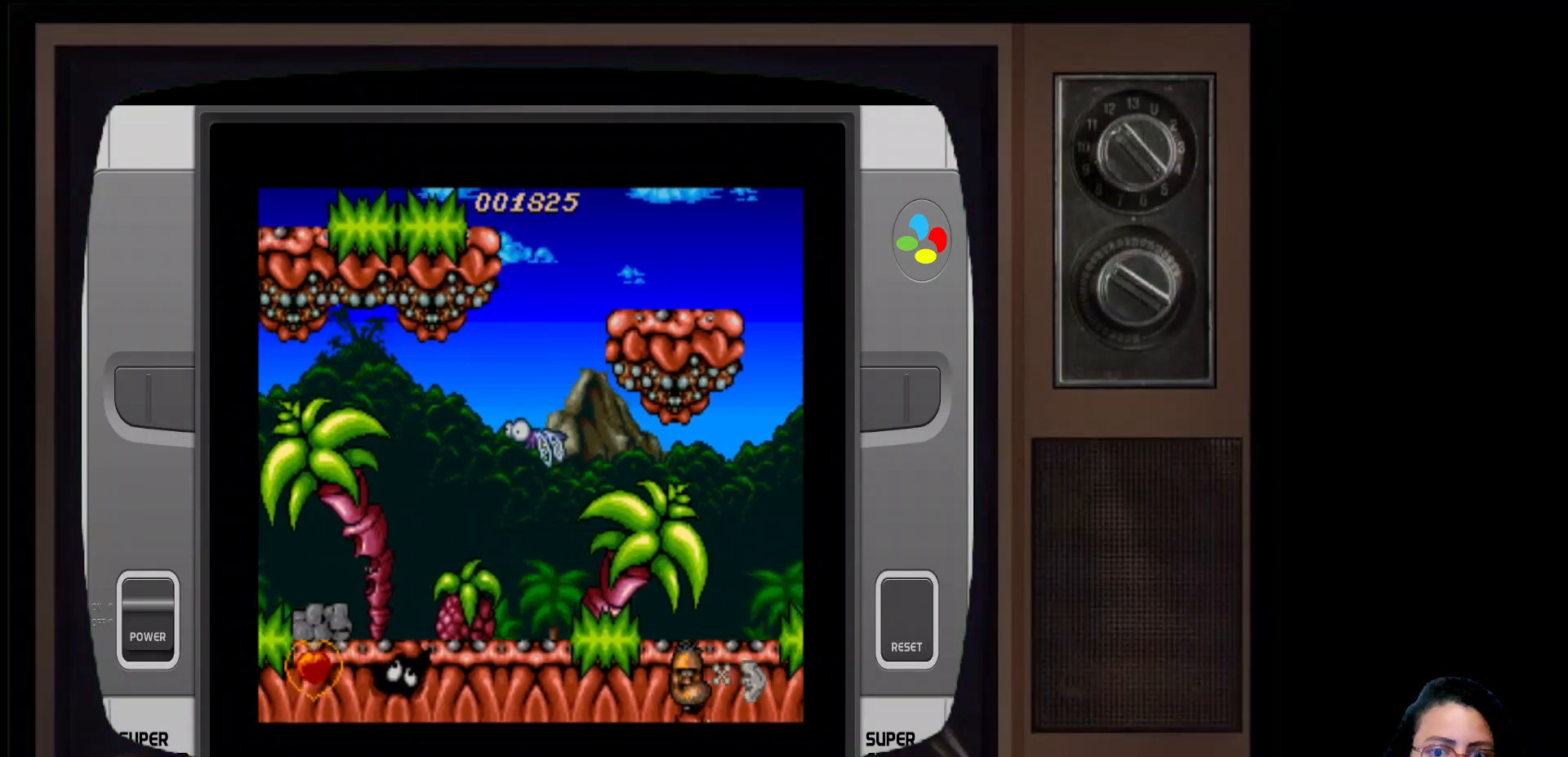
{"buttons": [], "left_stick": "left", "right_stick": "center", "events": [[67, "X", "down"], [400, "X", "up"]]}
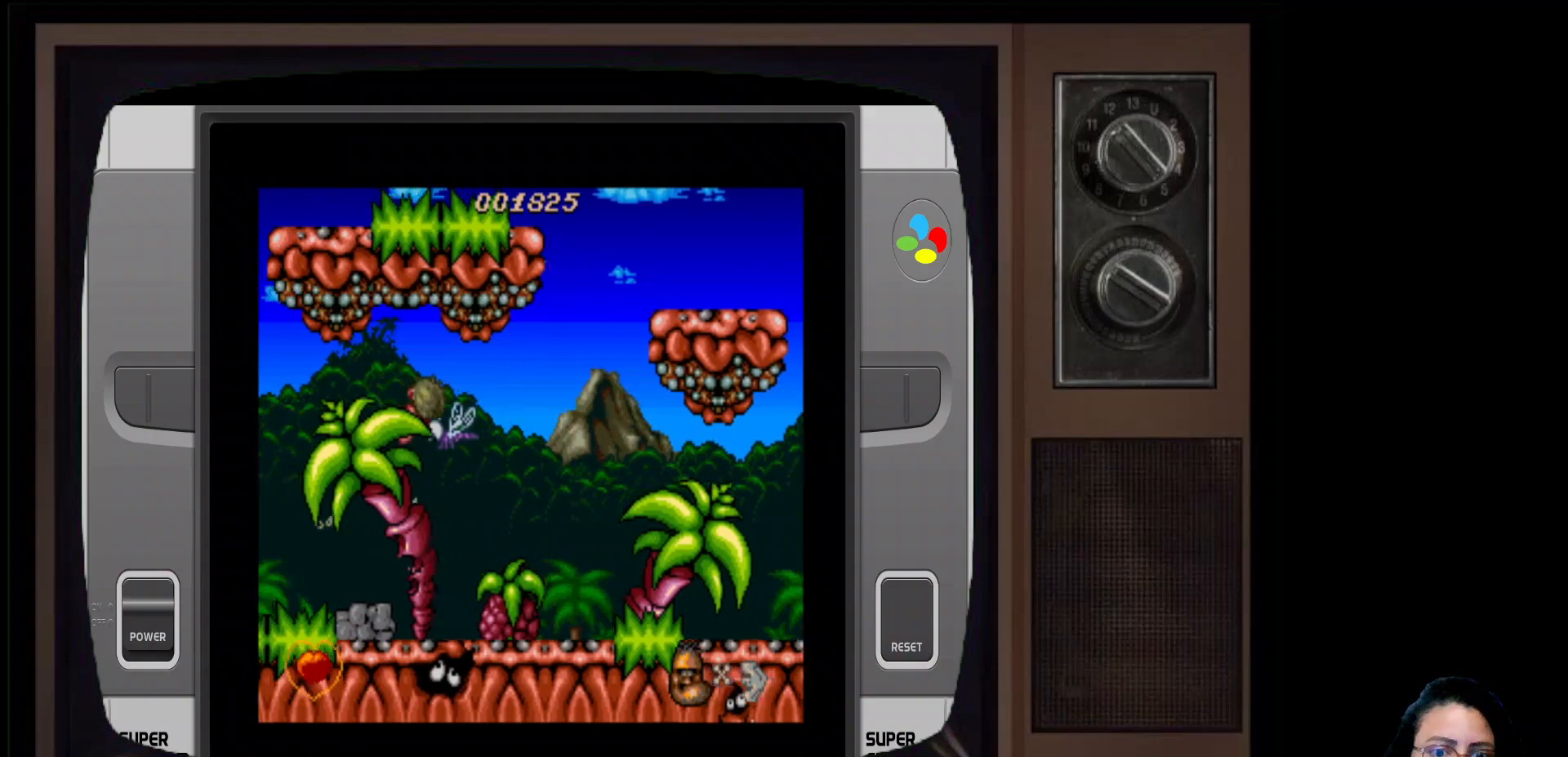
{"buttons": ["X"], "left_stick": "center", "right_stick": "center", "events": [[100, "left_stick", "center"], [333, "left_stick", "right"], [433, "X", "down"], [467, "left_stick", "center"]]}
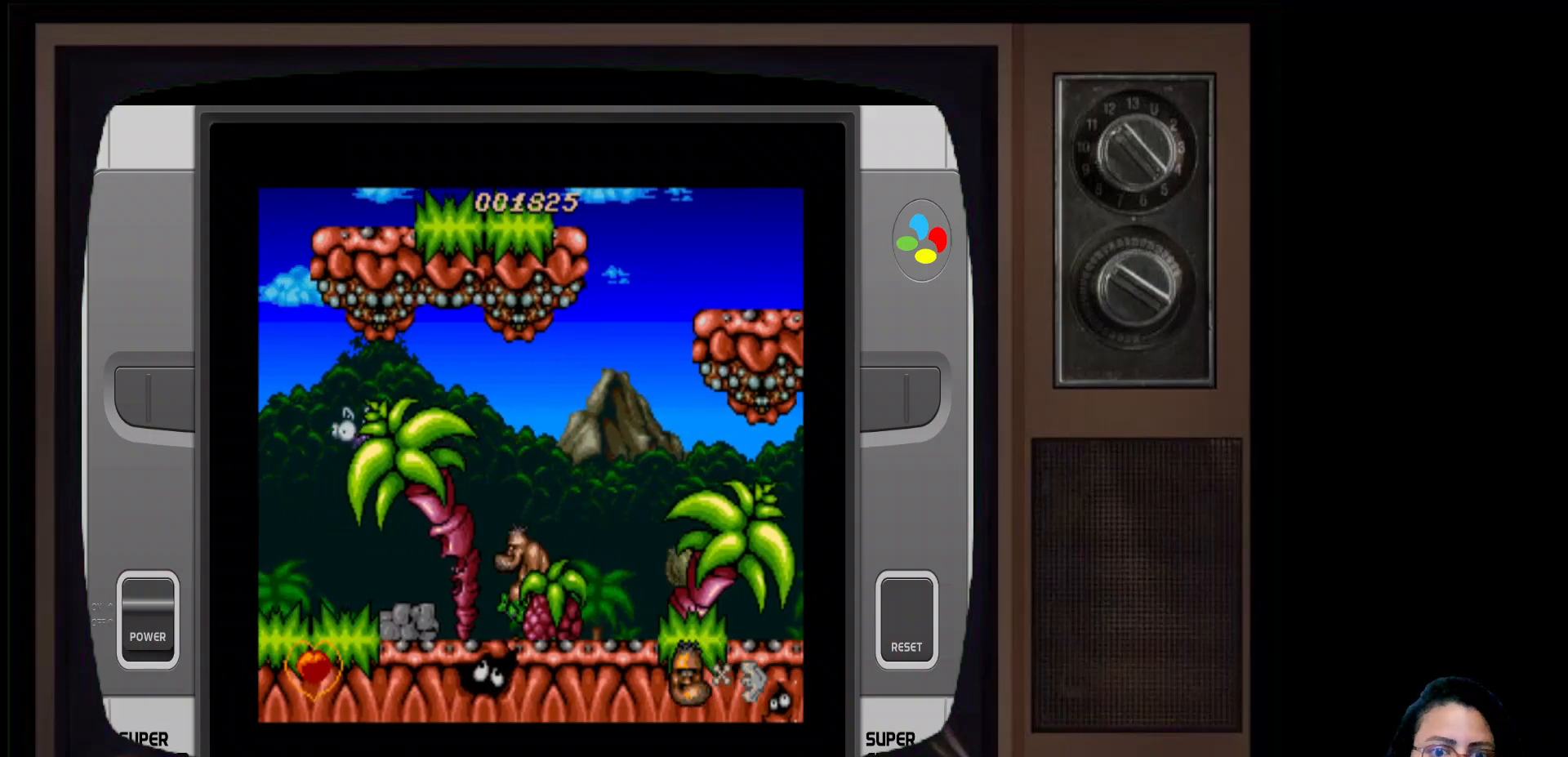
{"buttons": [], "left_stick": "left", "right_stick": "center", "events": [[67, "X", "up"], [183, "X", "down"], [267, "X", "up"], [367, "left_stick", "left"]]}
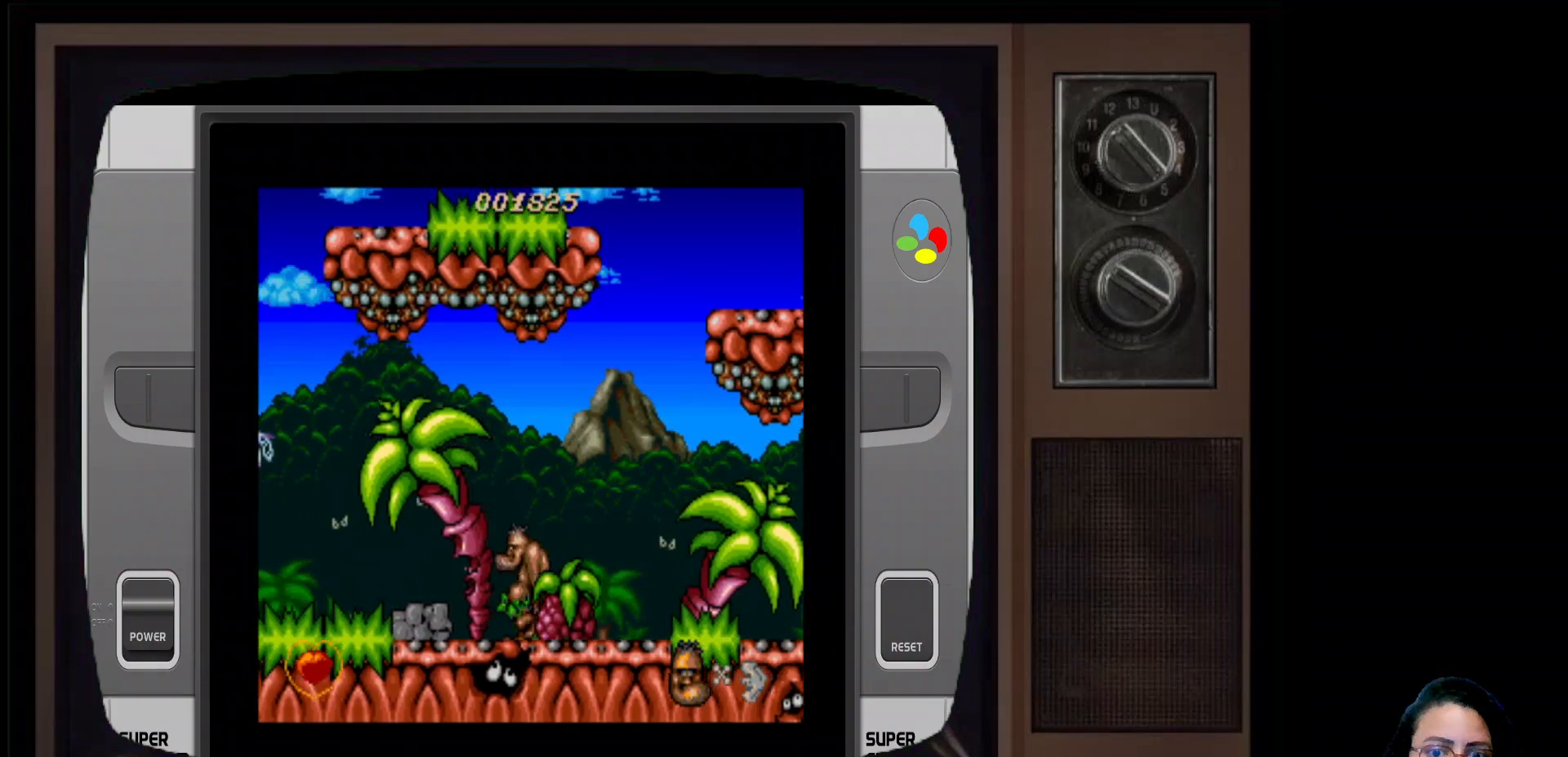
{"buttons": ["A"], "left_stick": "left", "right_stick": "center", "events": [[83, "X", "down"], [183, "X", "up"], [367, "A", "down"]]}
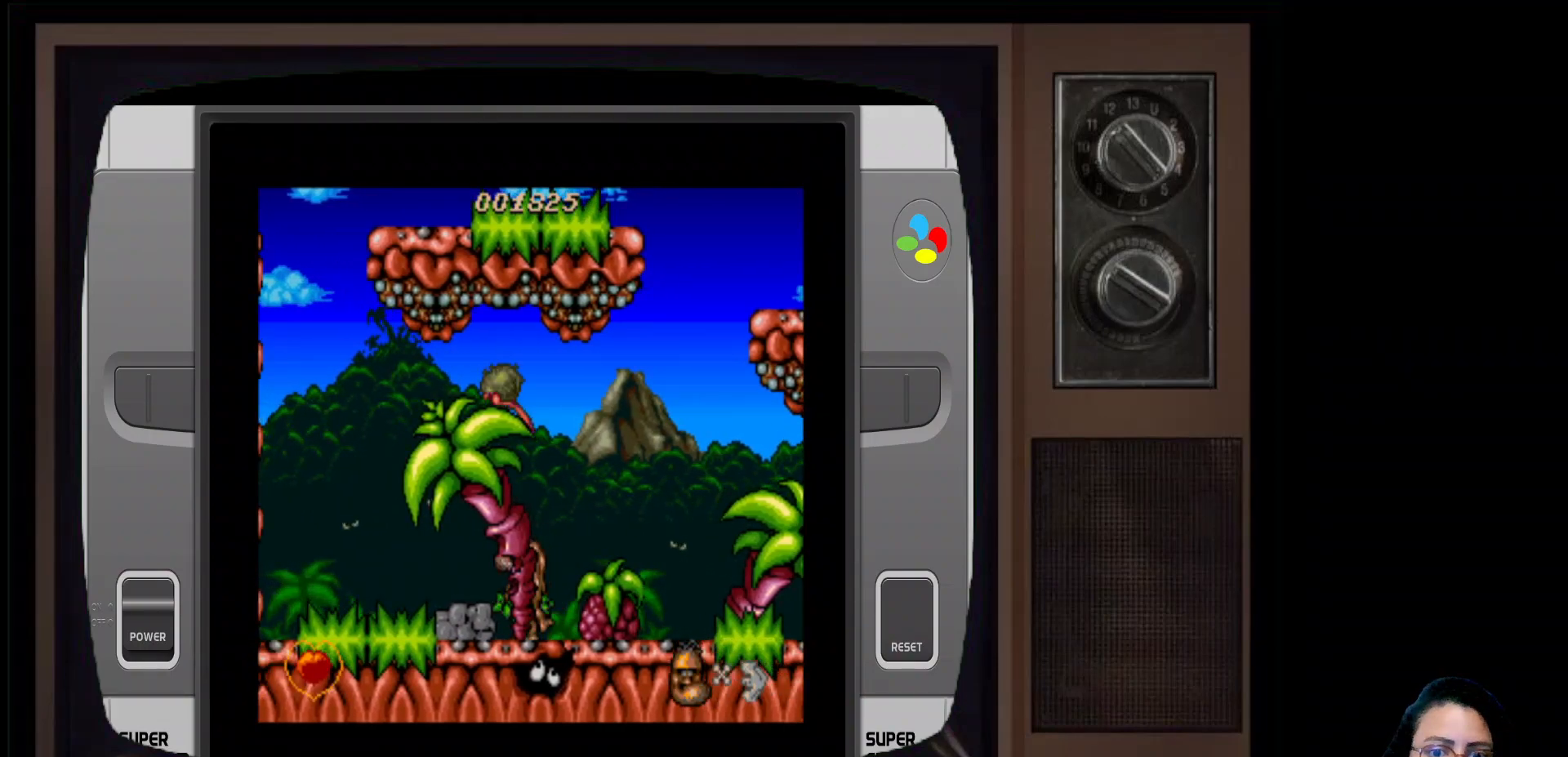
{"buttons": [], "left_stick": "center", "right_stick": "center", "events": [[100, "A", "up"], [117, "left_stick", "center"], [250, "X", "down"], [467, "X", "up"]]}
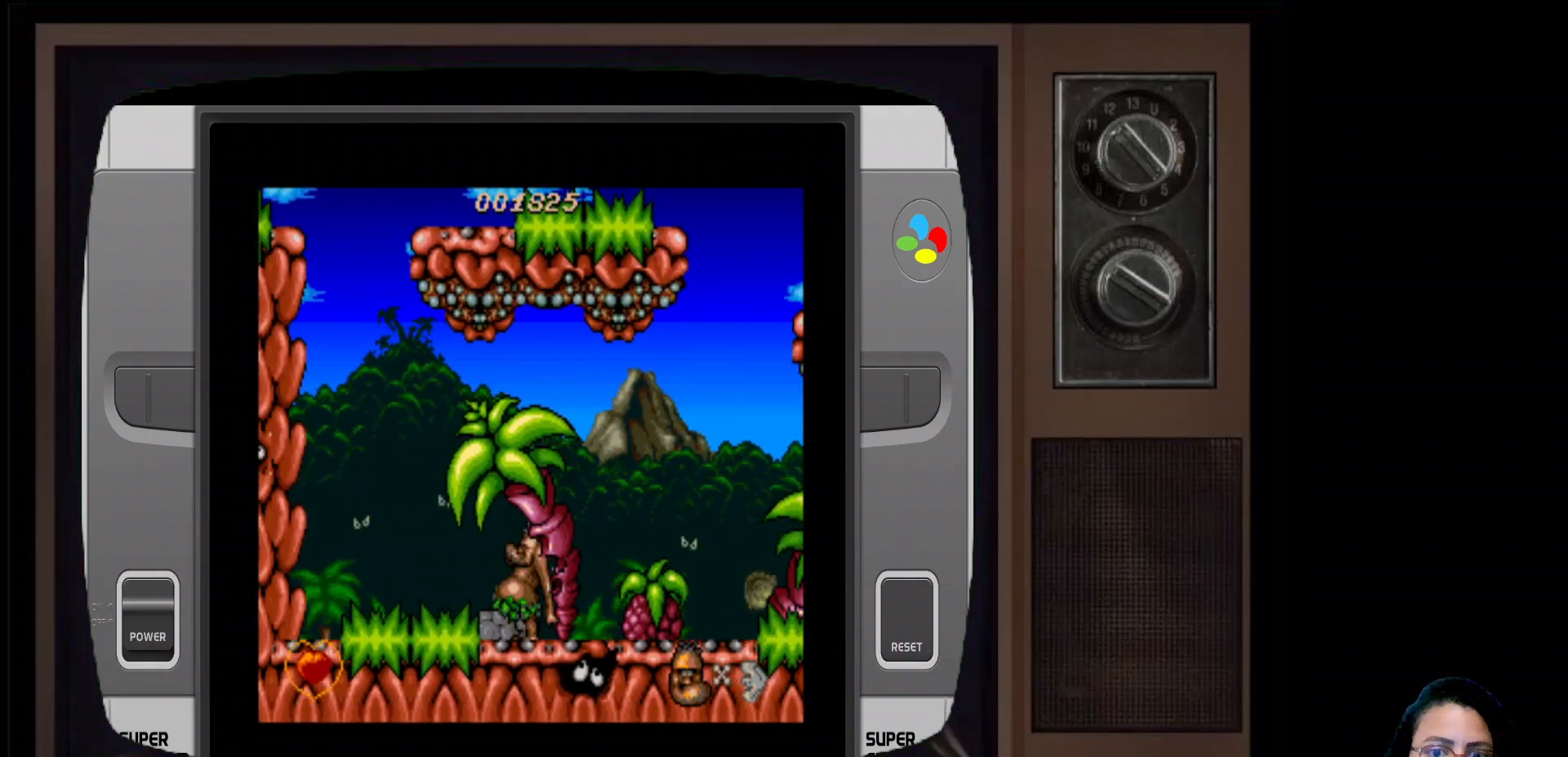
{"buttons": ["A"], "left_stick": "center", "right_stick": "center", "events": [[350, "A", "down"]]}
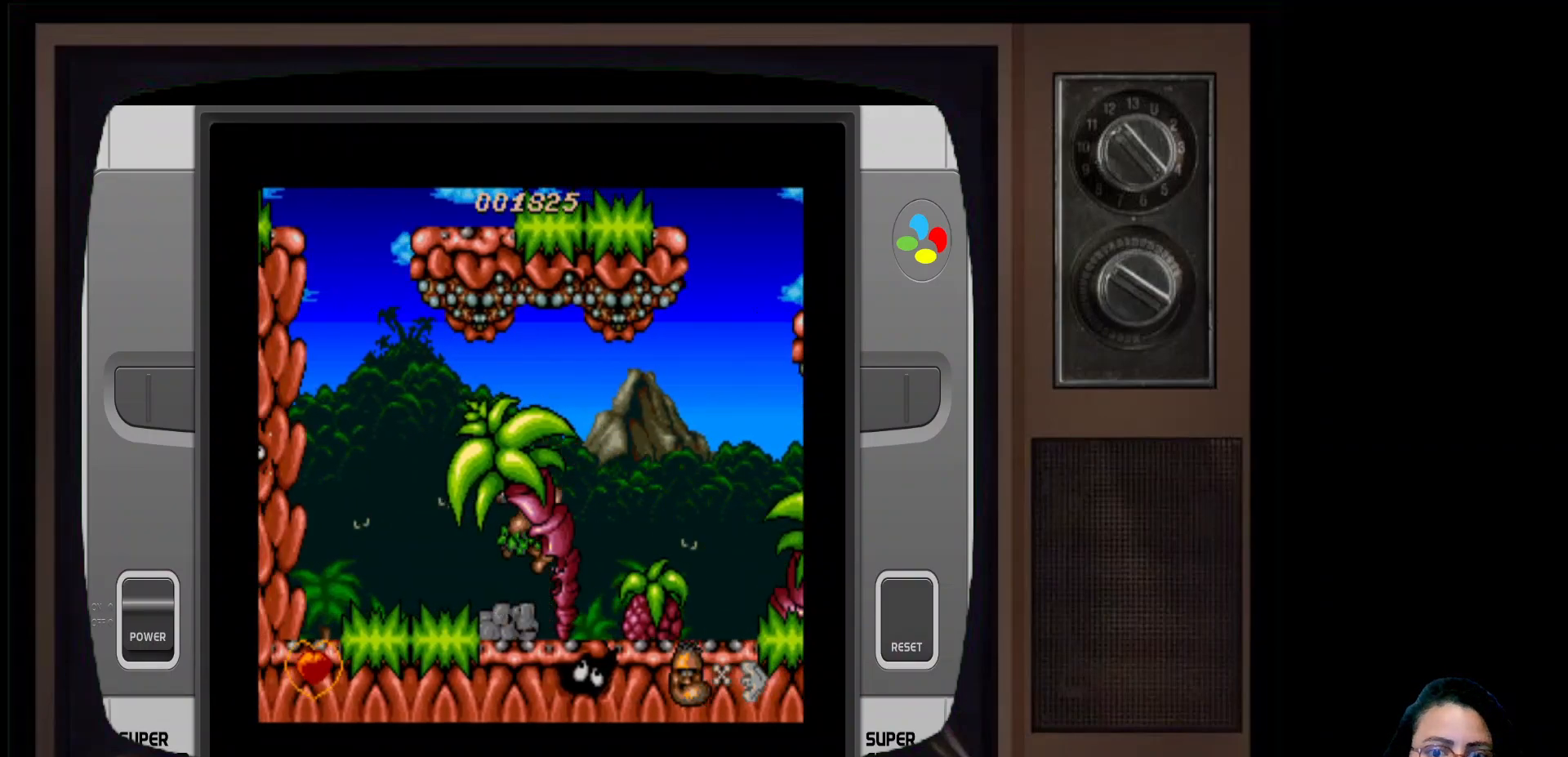
{"buttons": [], "left_stick": "center", "right_stick": "center", "events": [[50, "A", "up"], [267, "X", "down"], [450, "X", "up"]]}
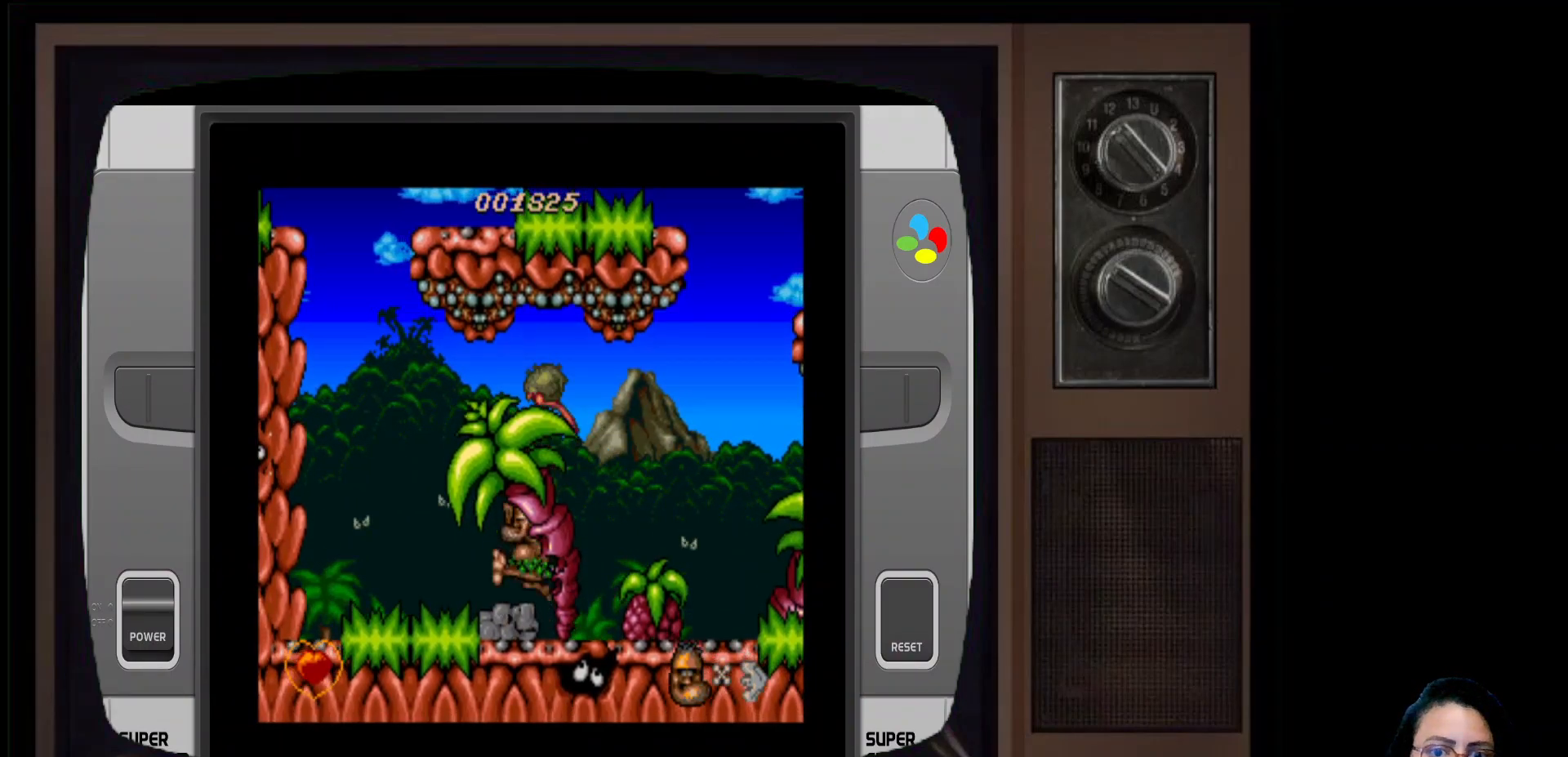
{"buttons": ["X"], "left_stick": "center", "right_stick": "center", "events": [[367, "X", "down"]]}
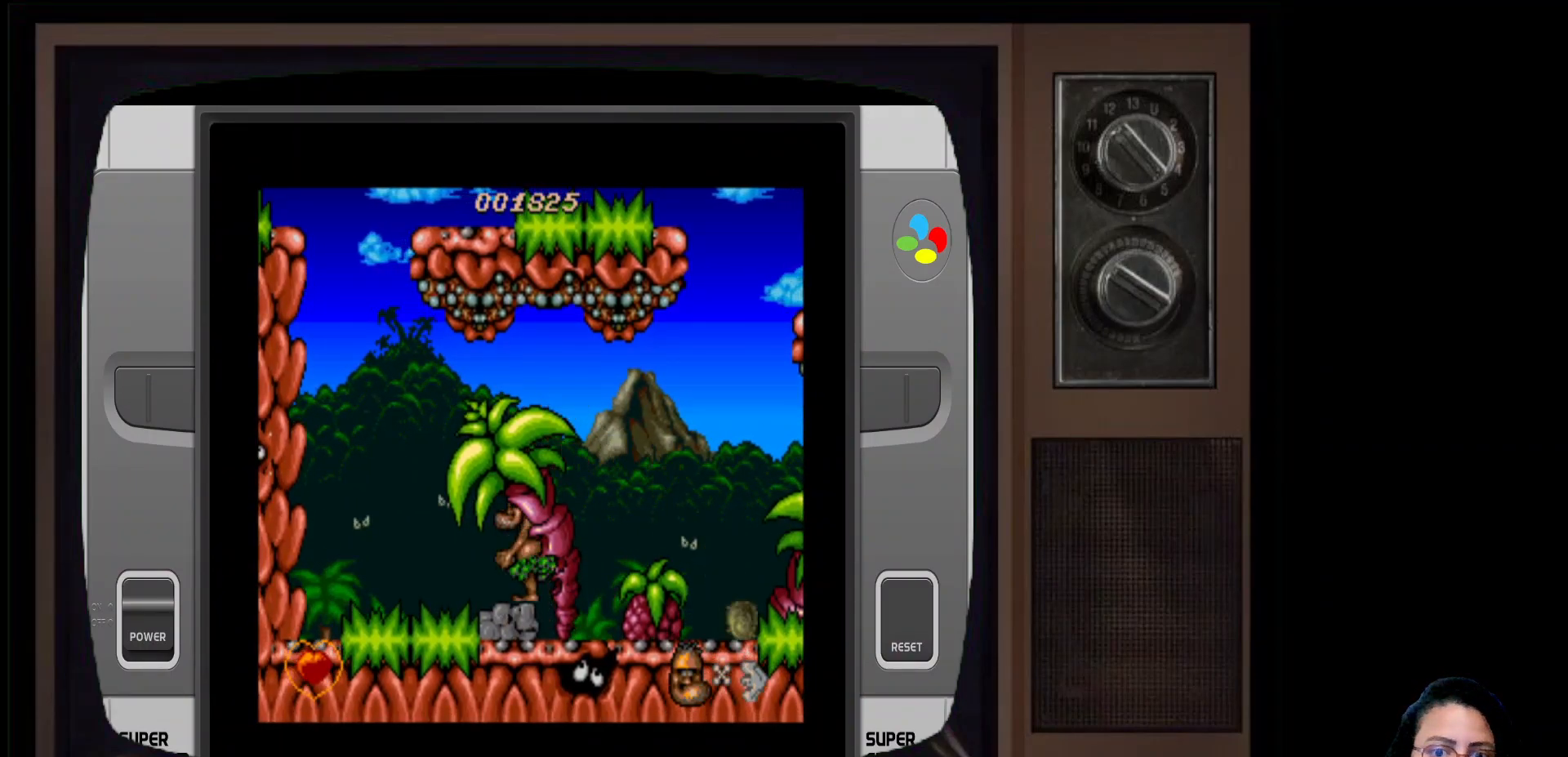
{"buttons": [], "left_stick": "center", "right_stick": "center", "events": [[33, "X", "up"]]}
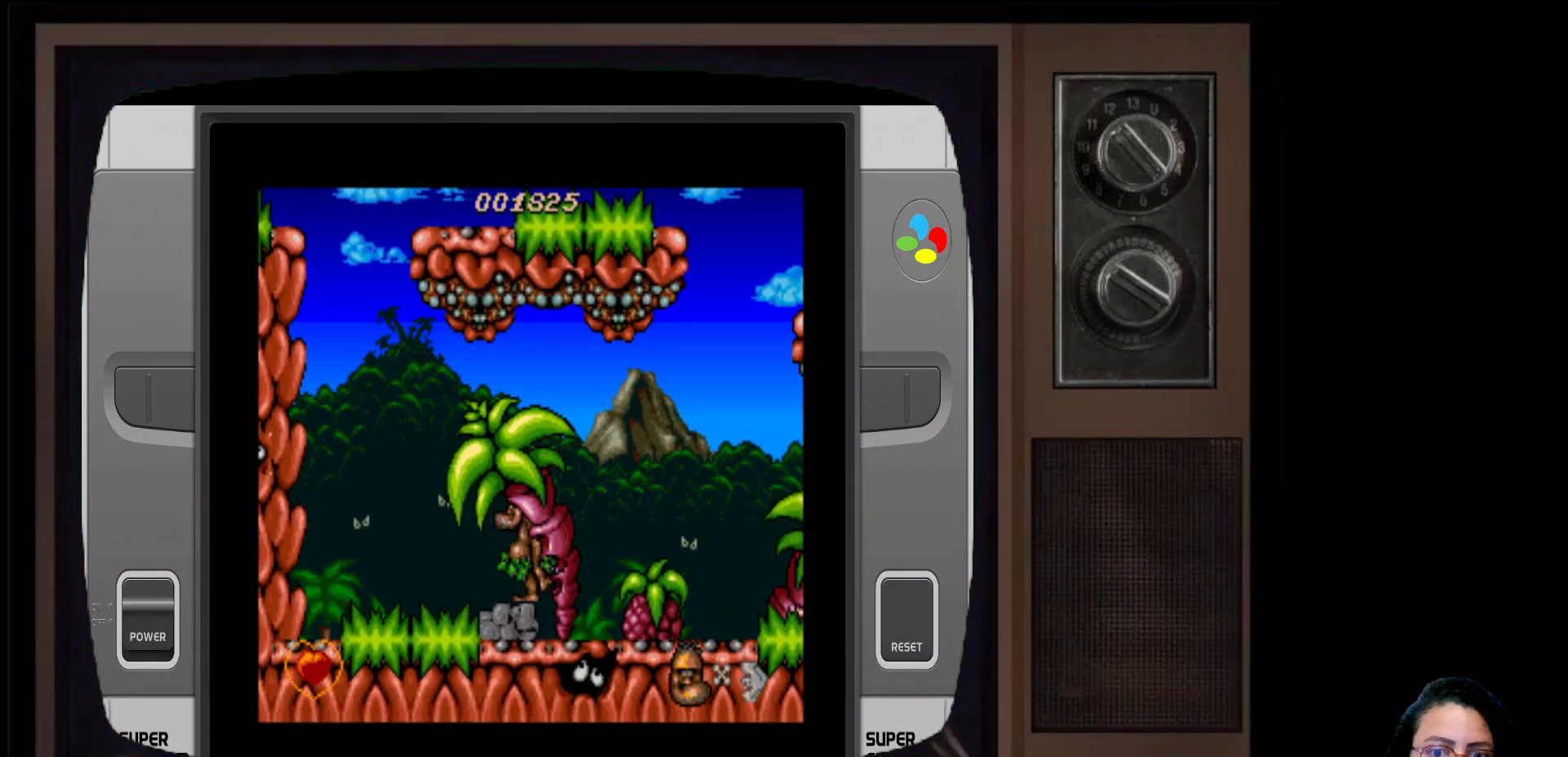
{"buttons": [], "left_stick": "center", "right_stick": "center", "events": [[200, "left_stick", "left"], [417, "left_stick", "center"]]}
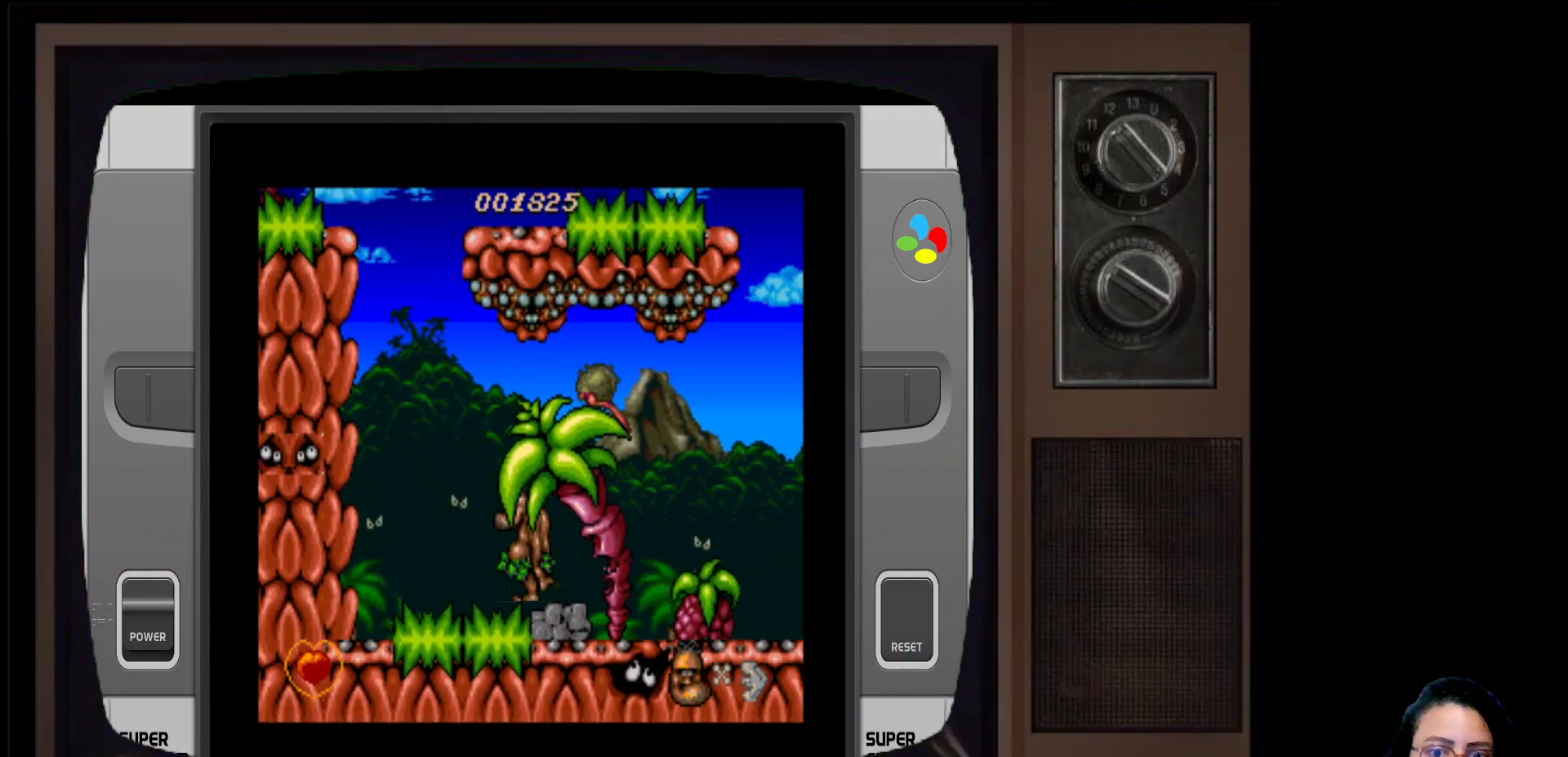
{"buttons": [], "left_stick": "center", "right_stick": "center", "events": [[200, "left_stick", "right"], [383, "left_stick", "center"]]}
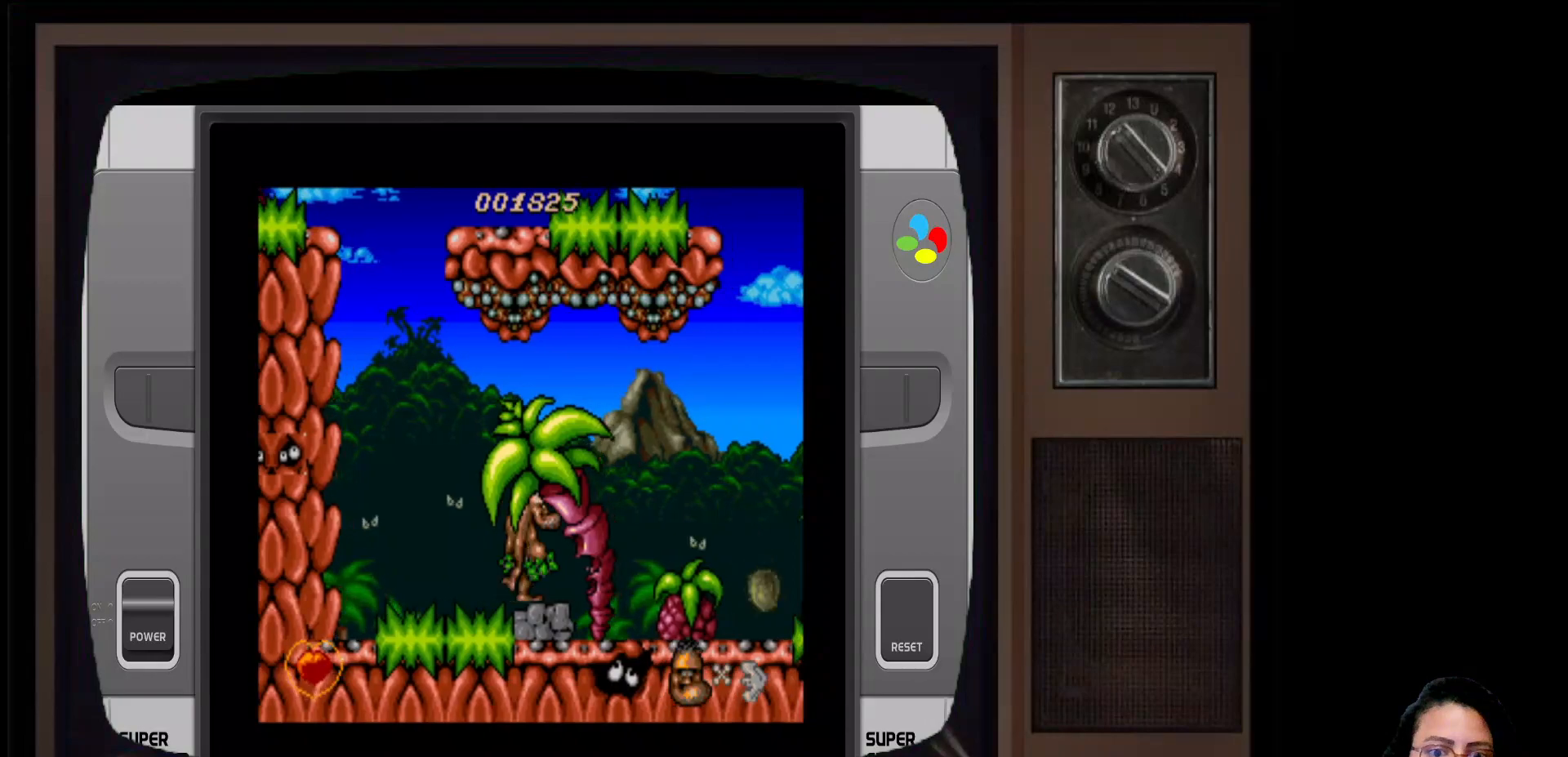
{"buttons": [], "left_stick": "center", "right_stick": "center", "events": [[233, "A", "down"], [400, "A", "up"]]}
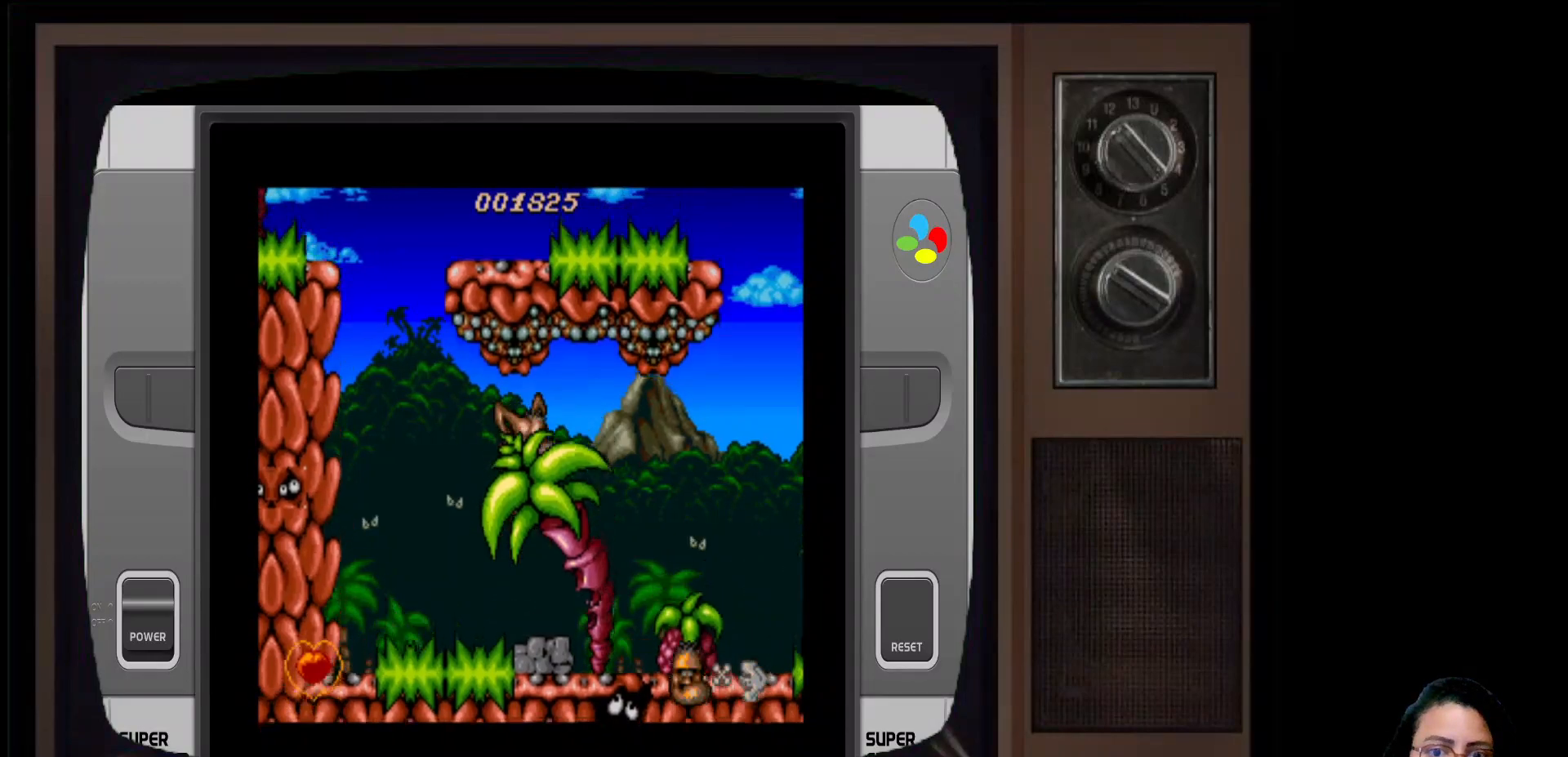
{"buttons": [], "left_stick": "center", "right_stick": "center", "events": [[67, "X", "down"], [233, "X", "up"]]}
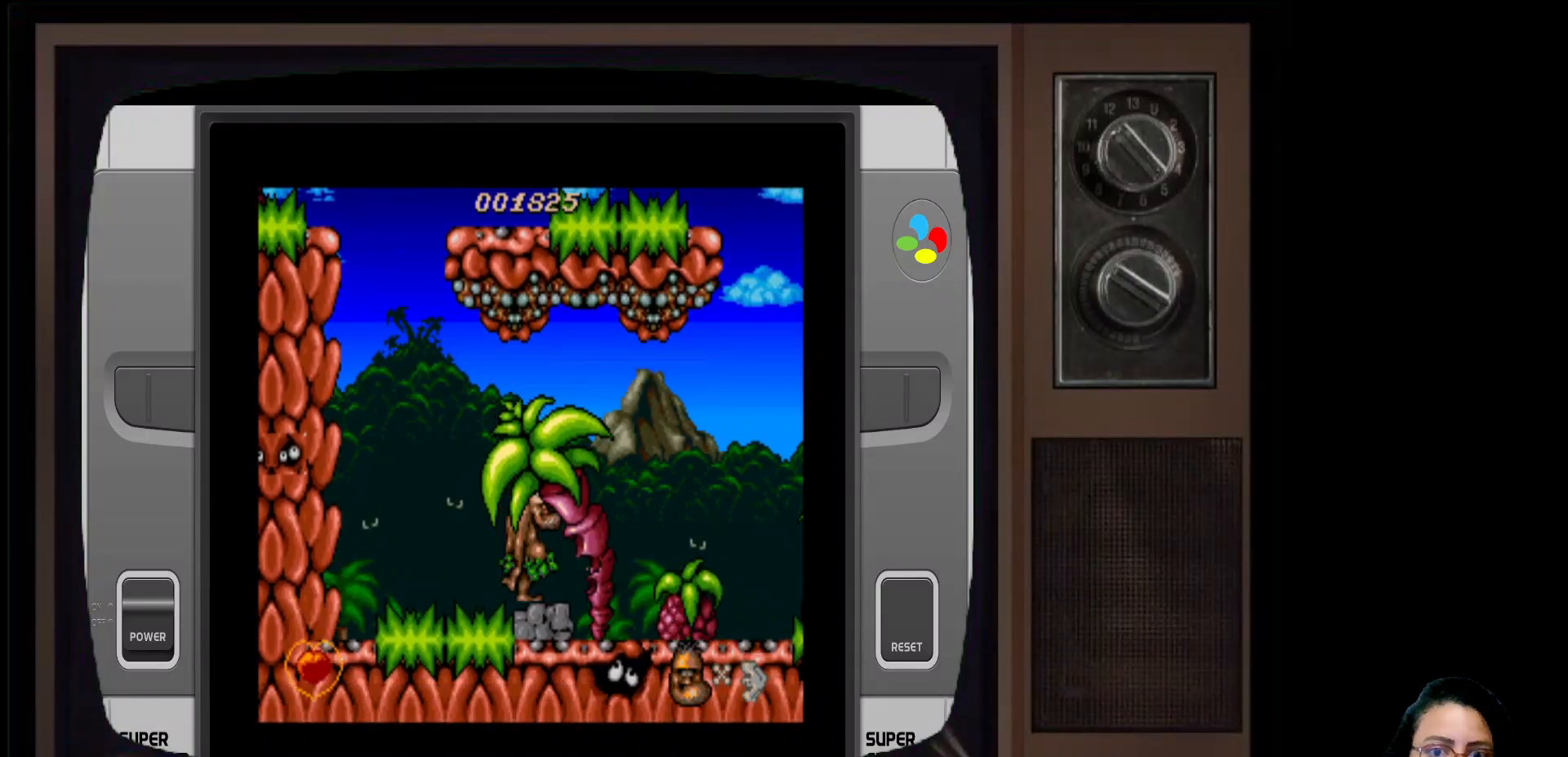
{"buttons": [], "left_stick": "center", "right_stick": "center", "events": [[267, "A", "down"], [400, "A", "up"]]}
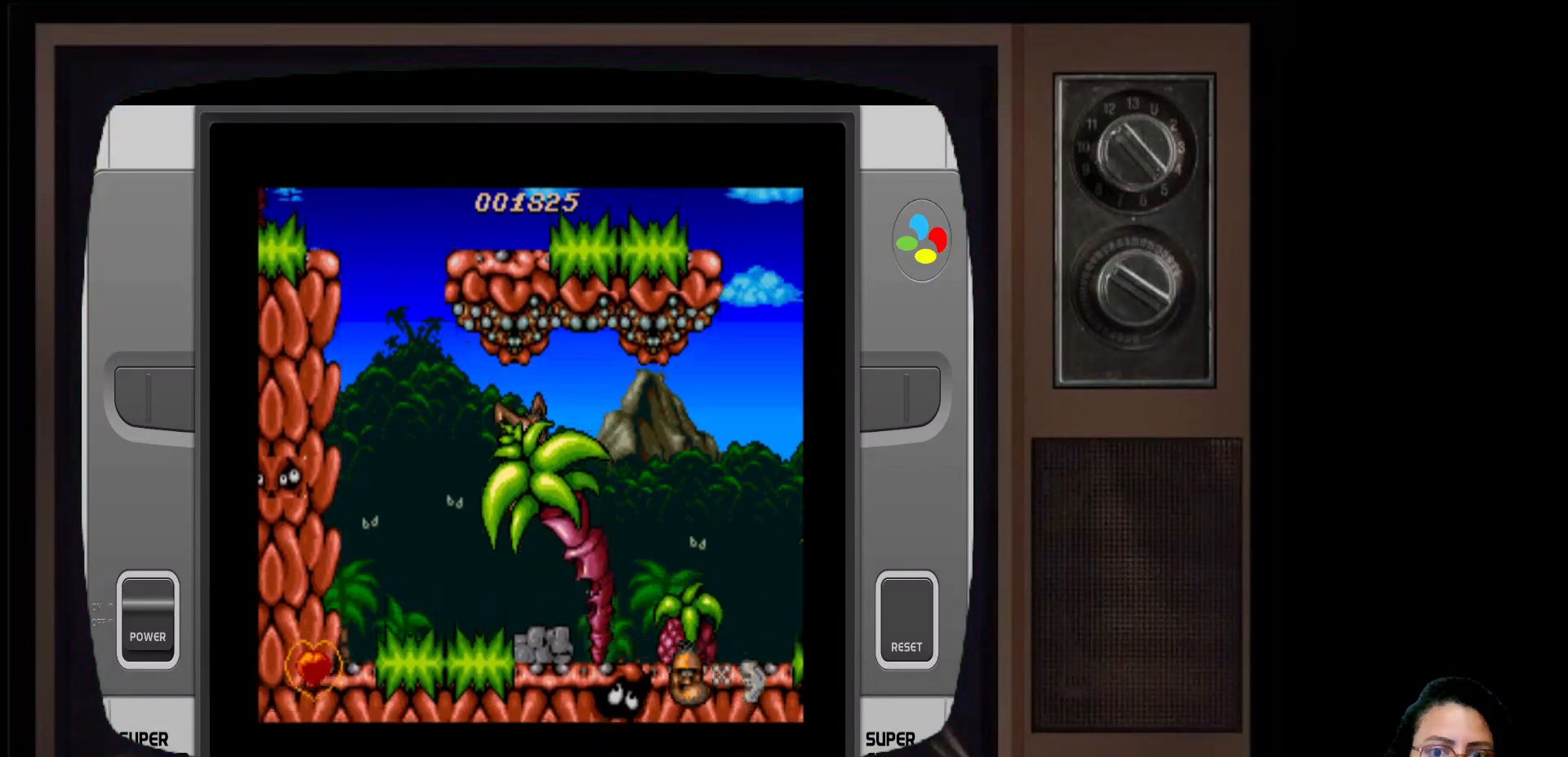
{"buttons": [], "left_stick": "center", "right_stick": "center", "events": [[33, "X", "down"], [167, "X", "up"]]}
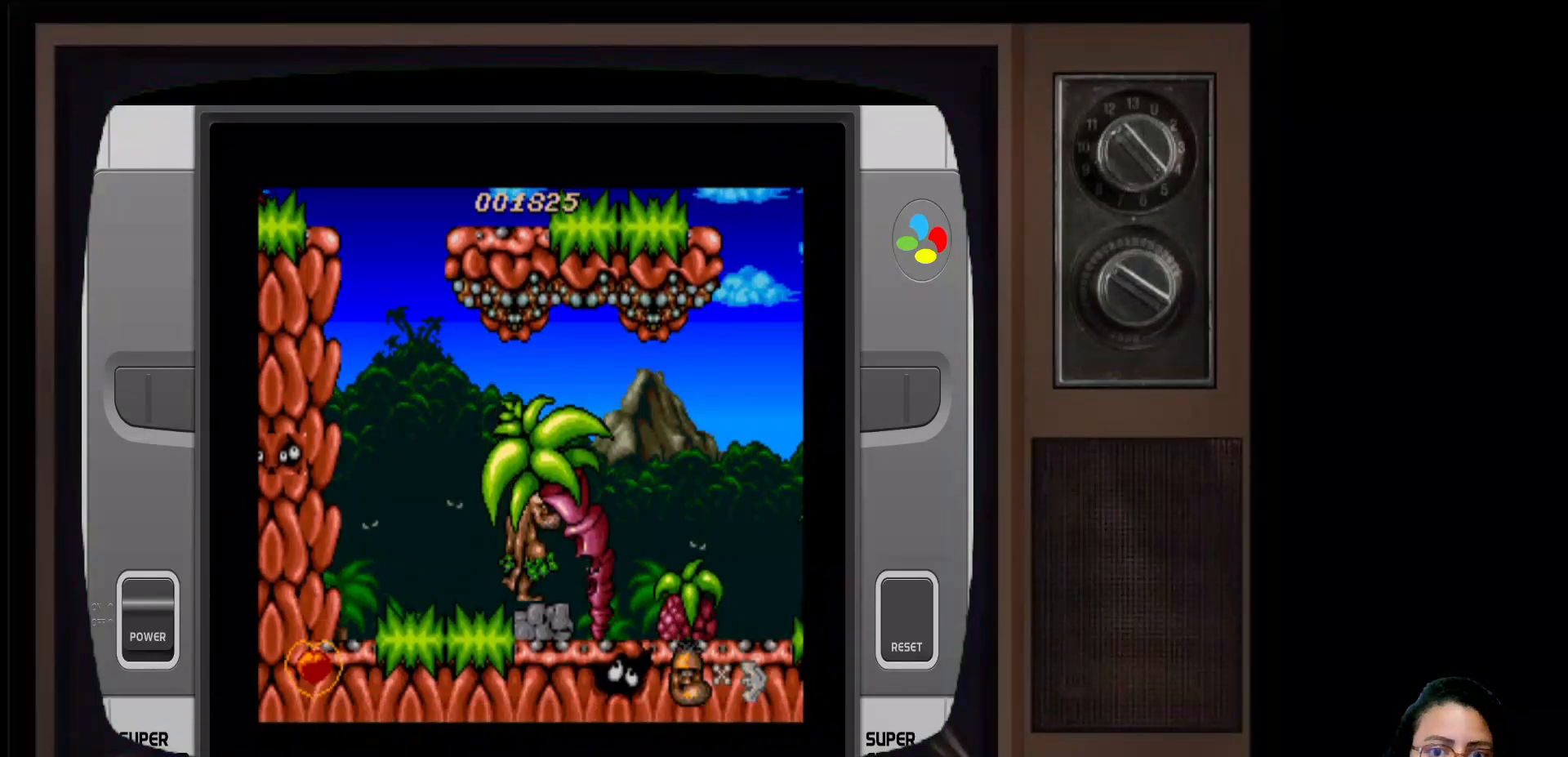
{"buttons": ["X"], "left_stick": "center", "right_stick": "center", "events": [[150, "A", "down"], [267, "A", "up"], [450, "X", "down"]]}
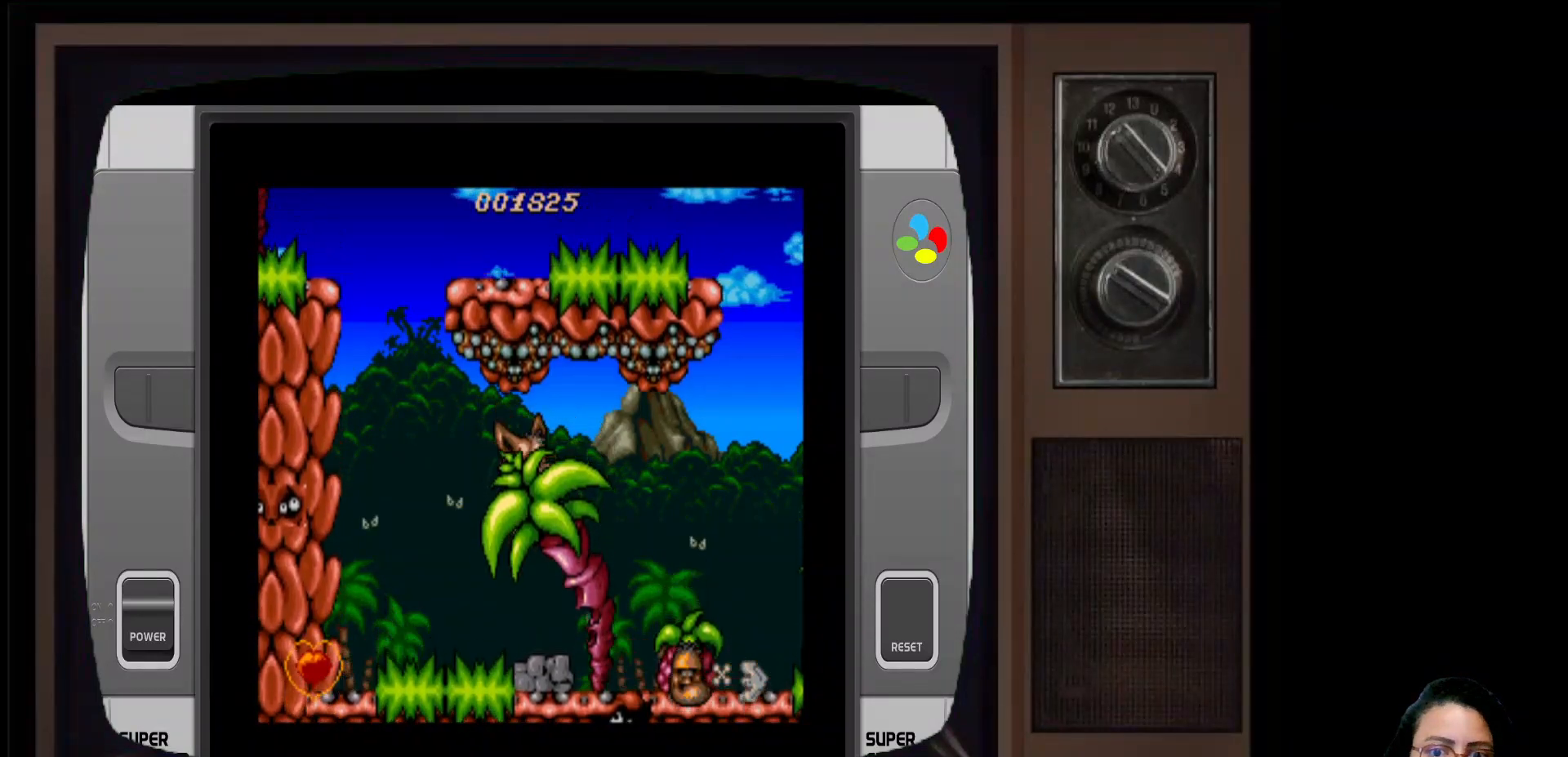
{"buttons": [], "left_stick": "center", "right_stick": "center", "events": [[67, "X", "up"]]}
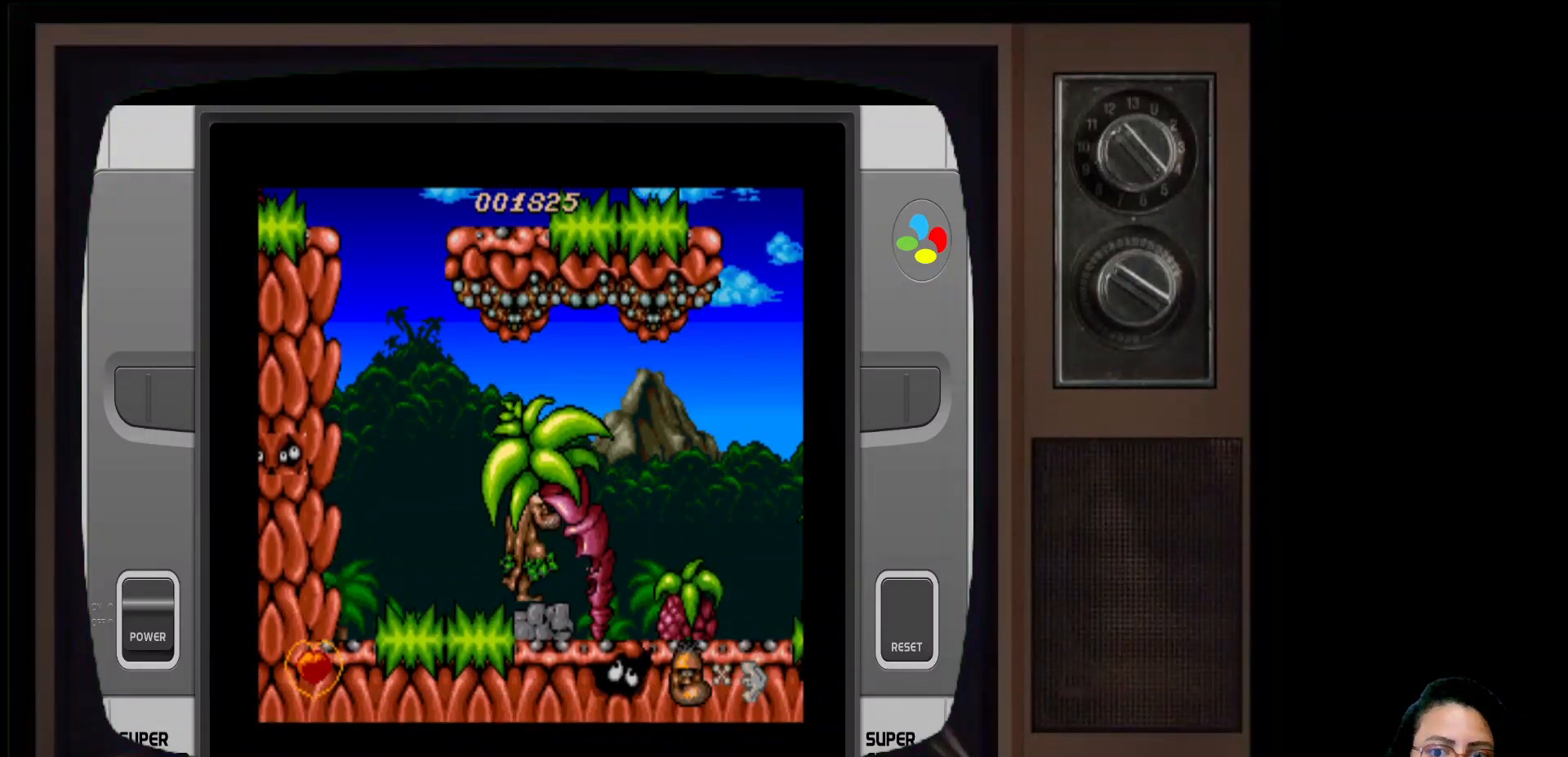
{"buttons": [], "left_stick": "right", "right_stick": "center", "events": [[467, "left_stick", "right"]]}
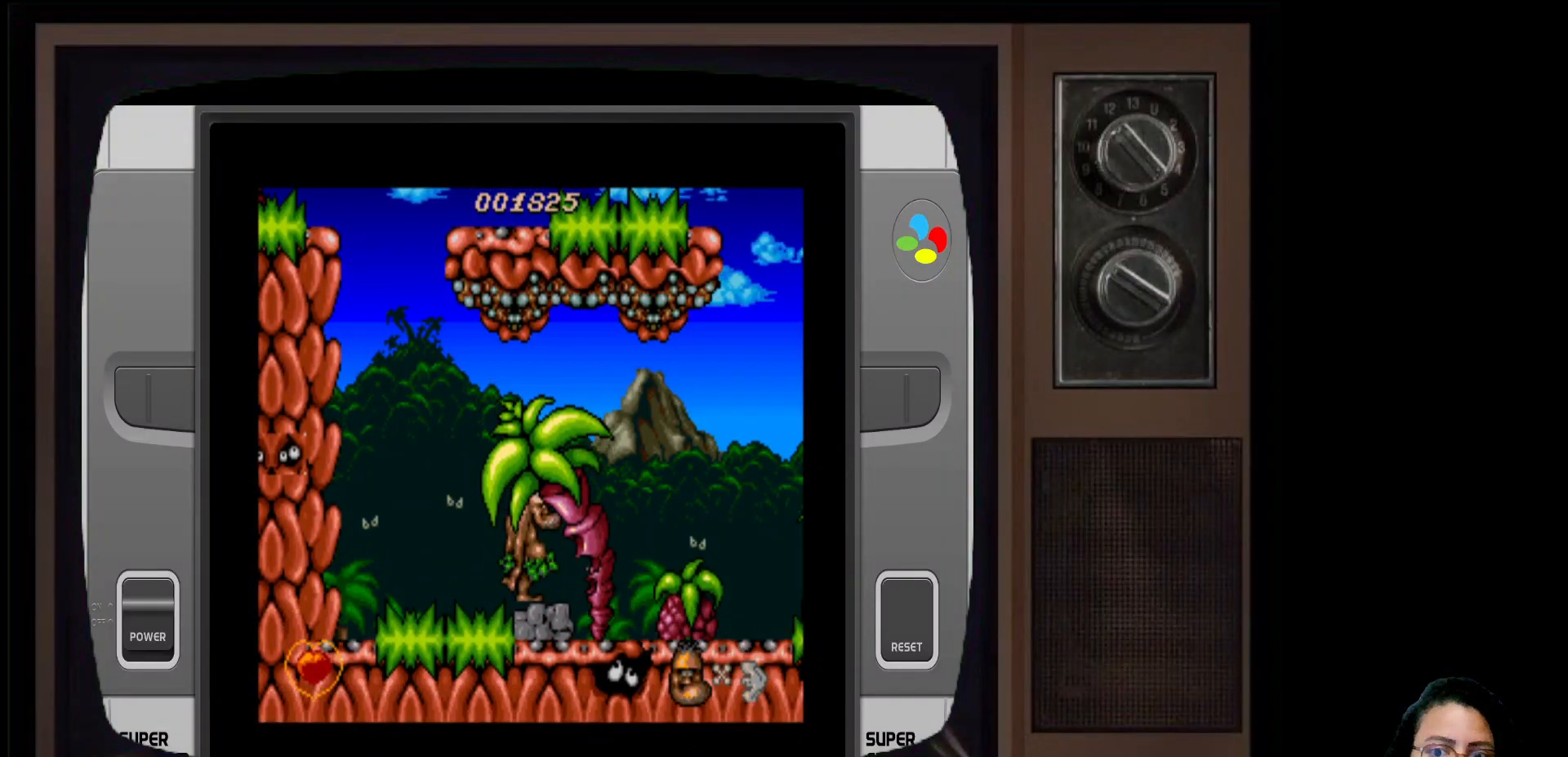
{"buttons": [], "left_stick": "right", "right_stick": "center", "events": []}
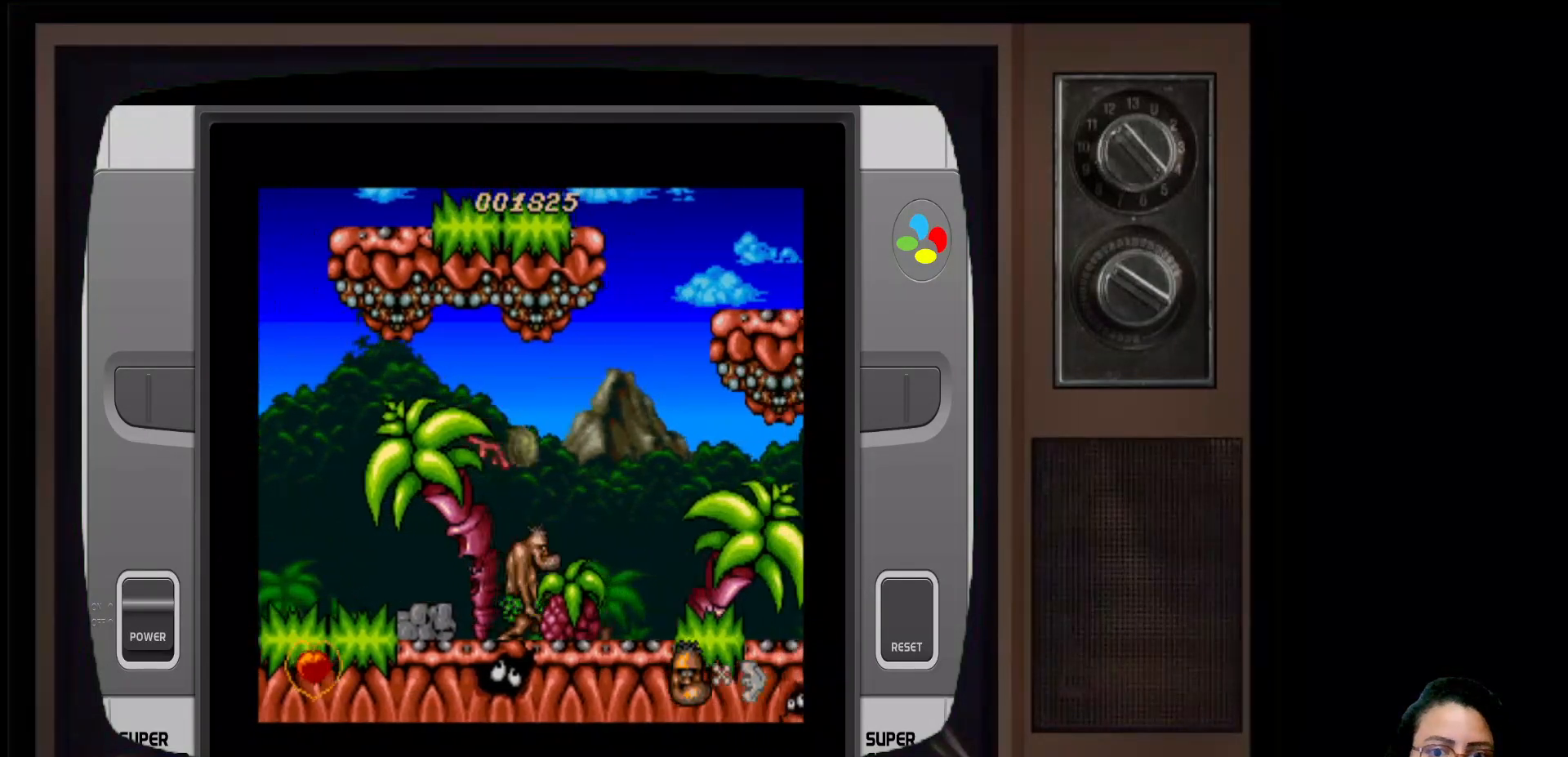
{"buttons": [], "left_stick": "right", "right_stick": "center", "events": []}
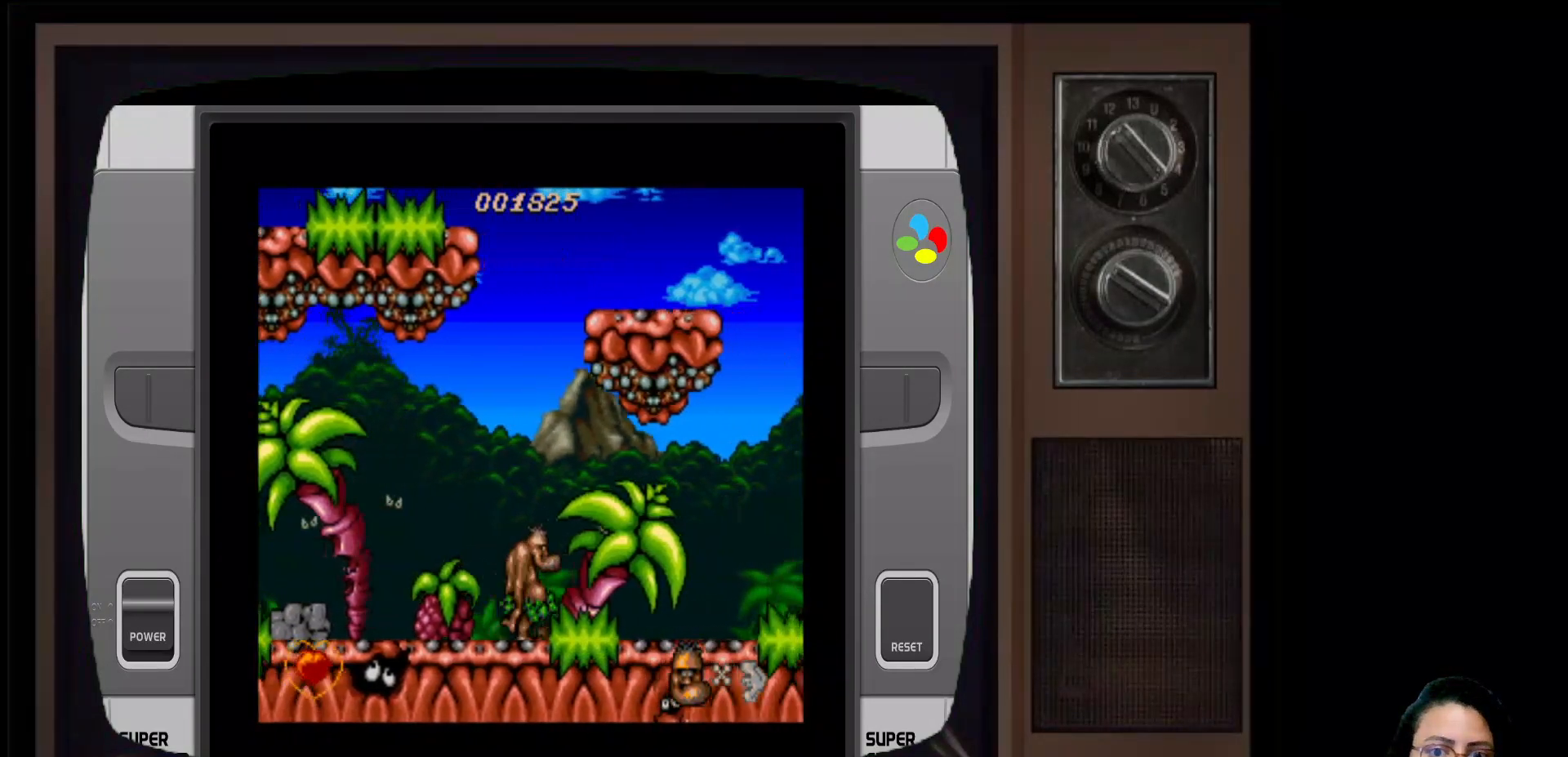
{"buttons": [], "left_stick": "right", "right_stick": "center", "events": []}
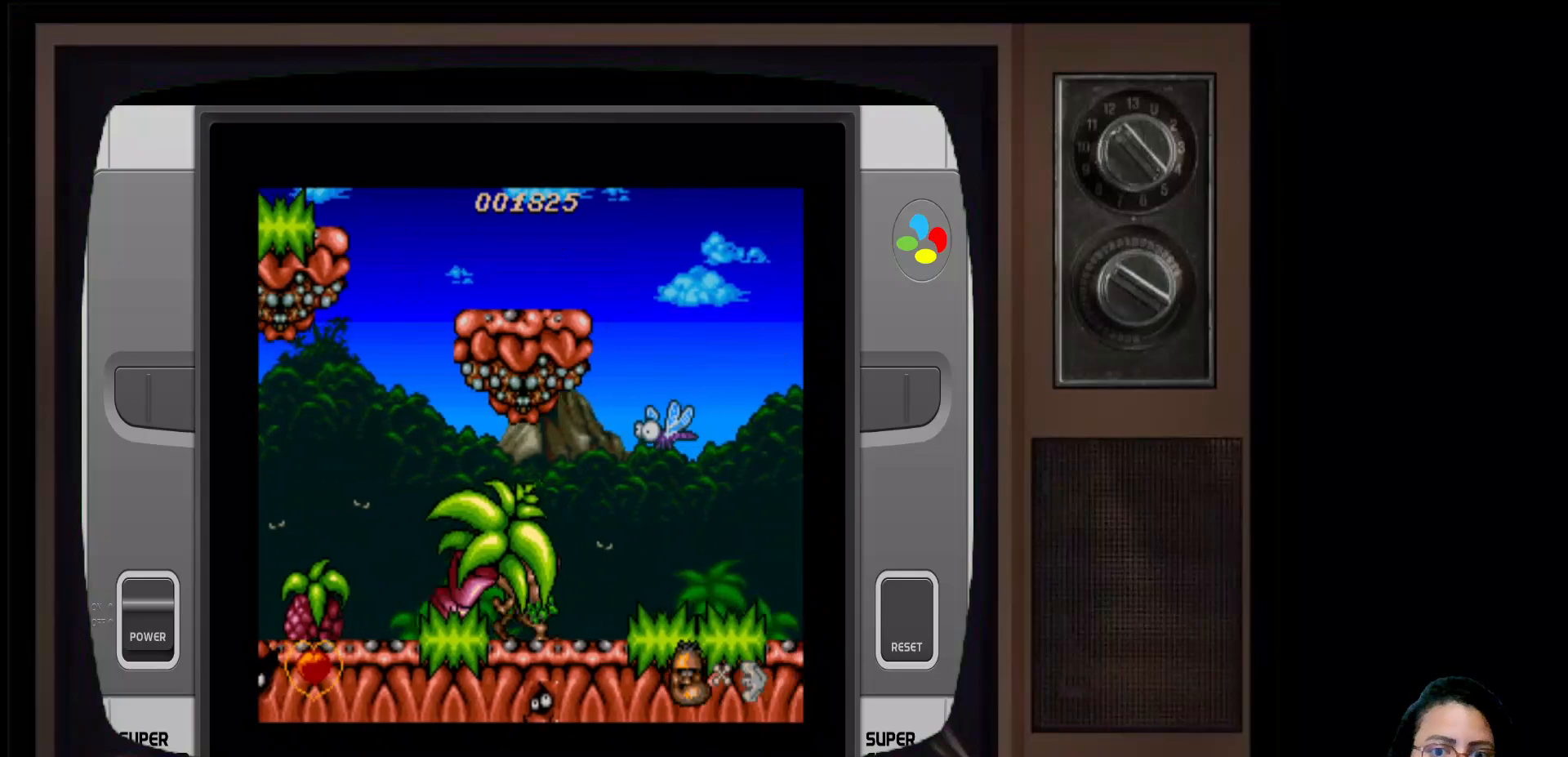
{"buttons": [], "left_stick": "right", "right_stick": "center", "events": []}
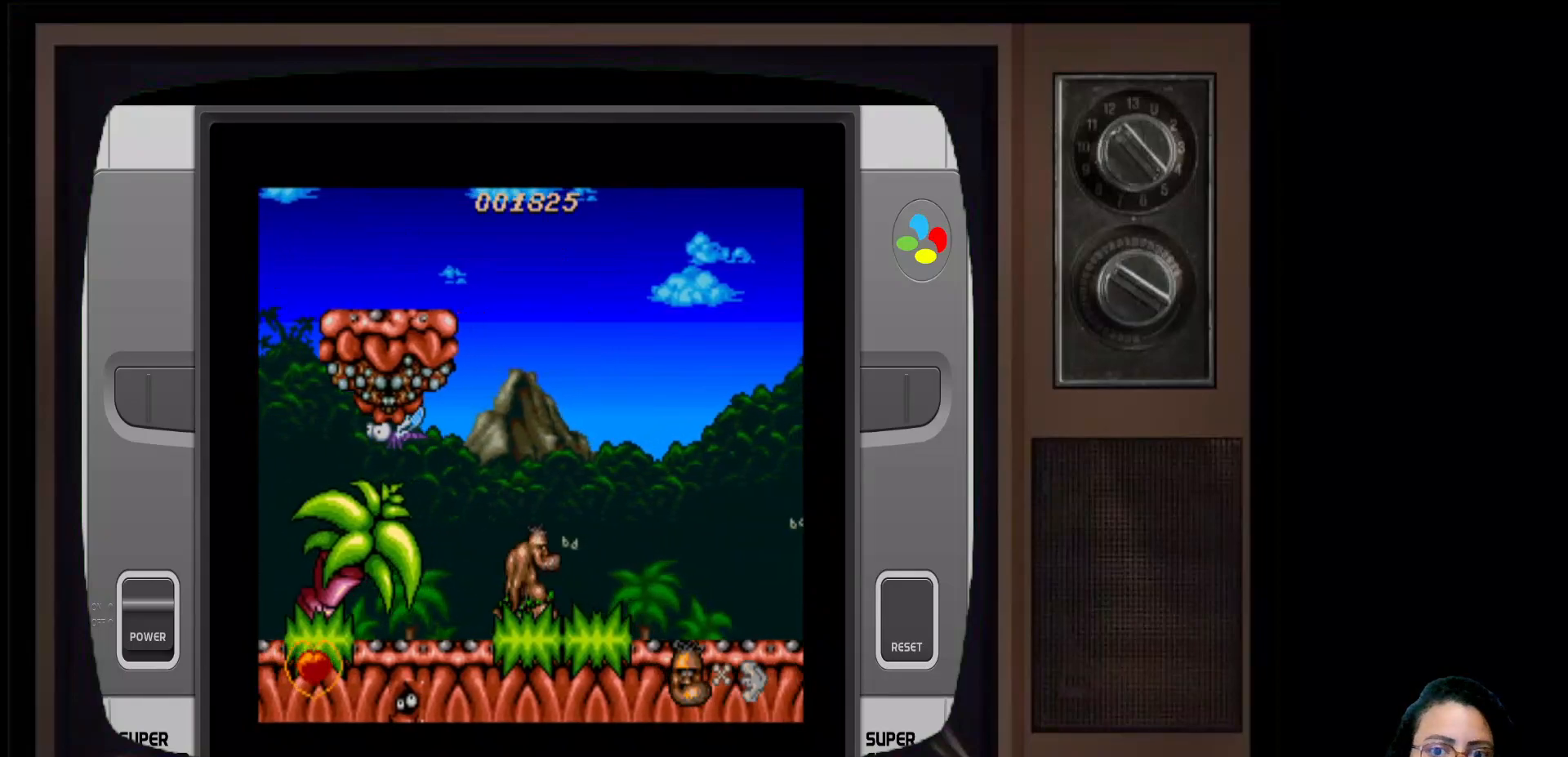
{"buttons": [], "left_stick": "right", "right_stick": "center", "events": []}
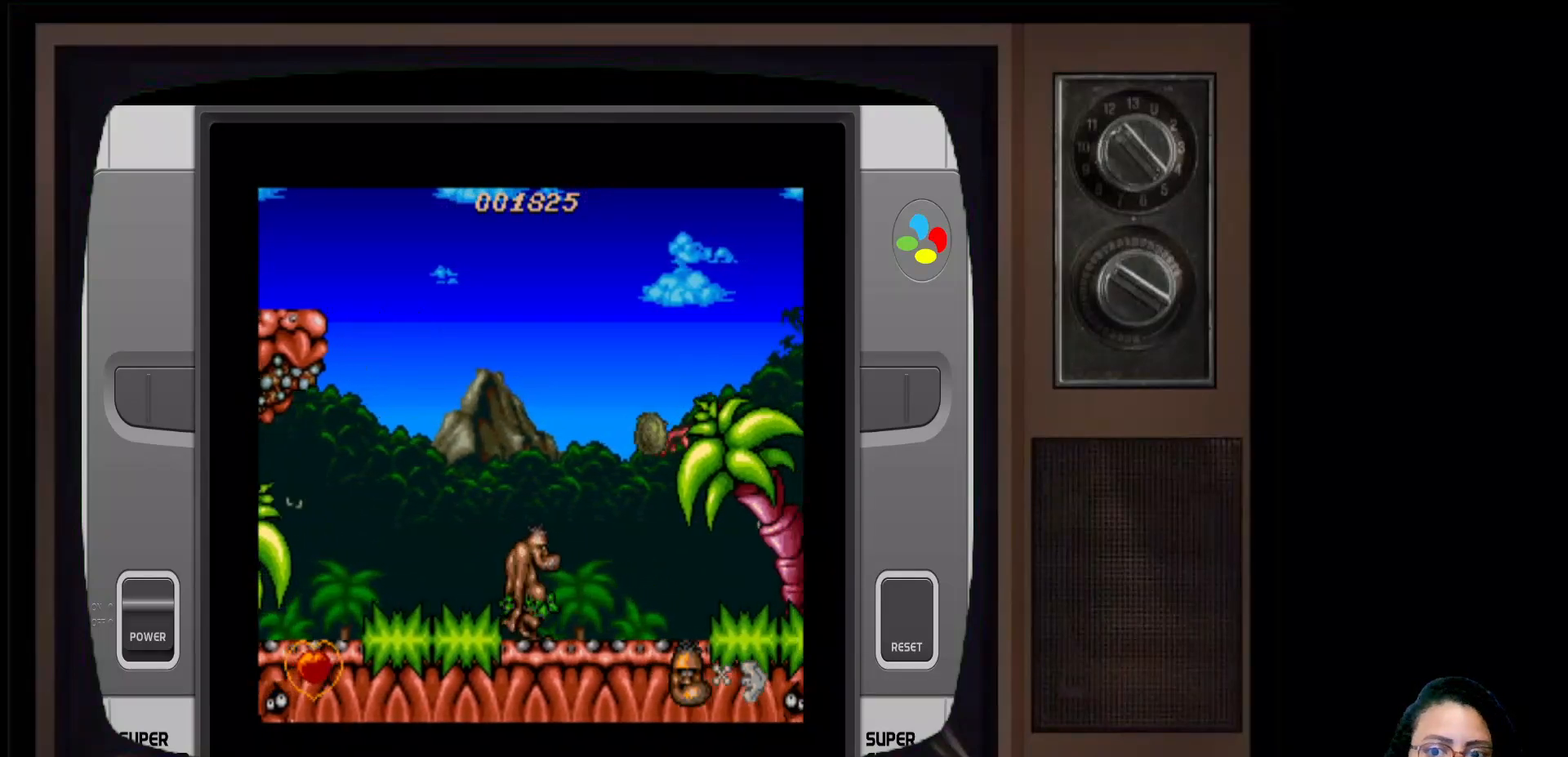
{"buttons": [], "left_stick": "right", "right_stick": "center", "events": []}